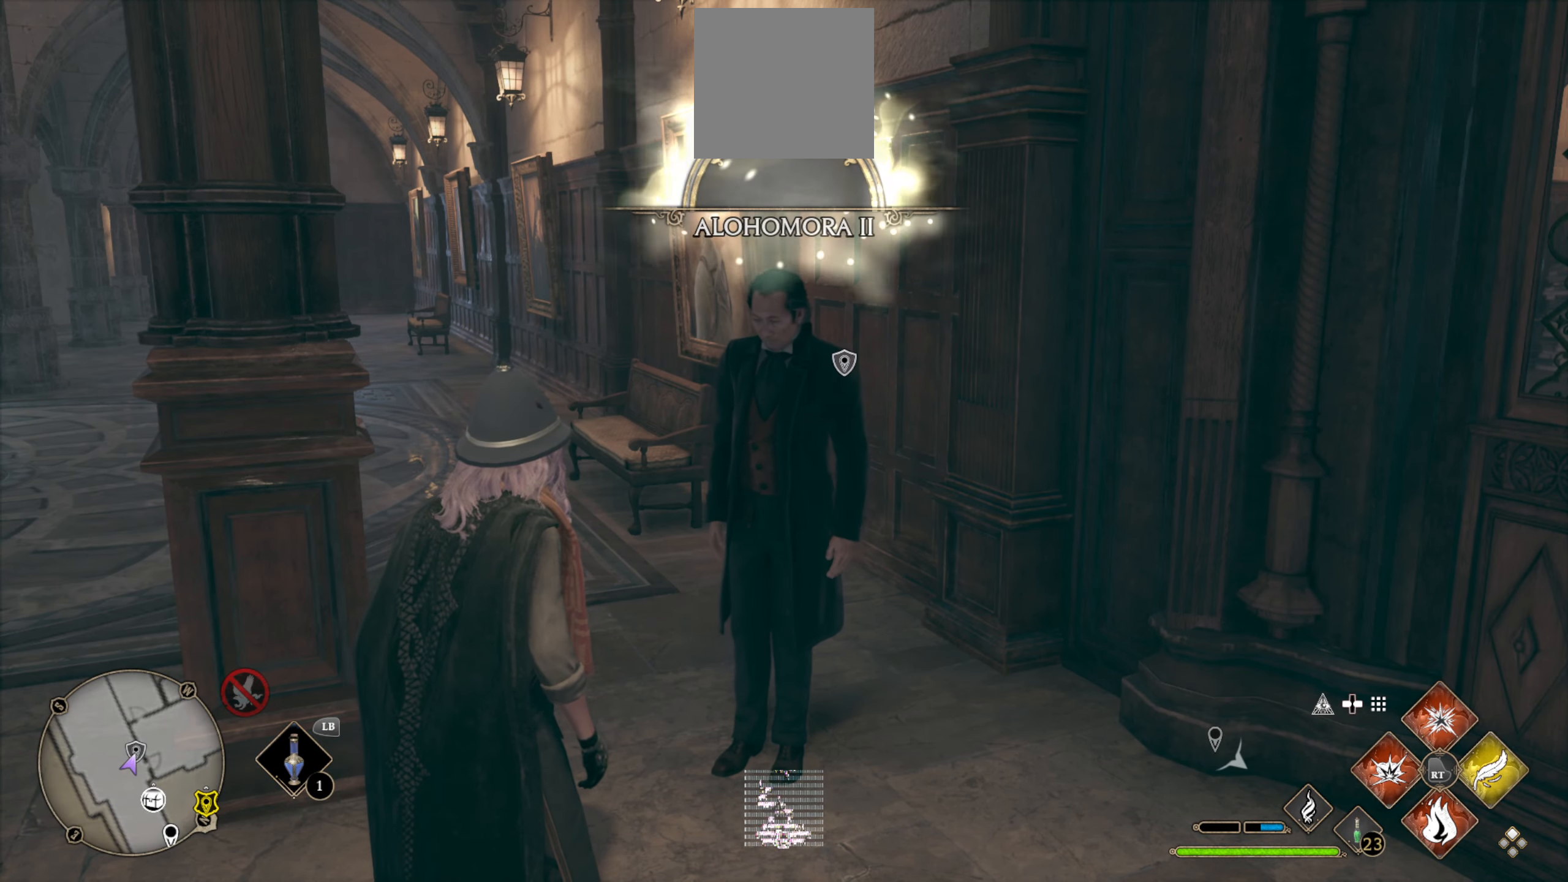
Gameplay with a controller (Xbox layout); each line is a JSON object with the inputs held at the frame after it. "events" lists button and stick changes between this image and that frame as [ms after this image, input, new state], when the widget could be followed in between.
{"buttons": [], "left_stick": "center", "right_stick": "right", "events": [[334, "right_stick", "right"]]}
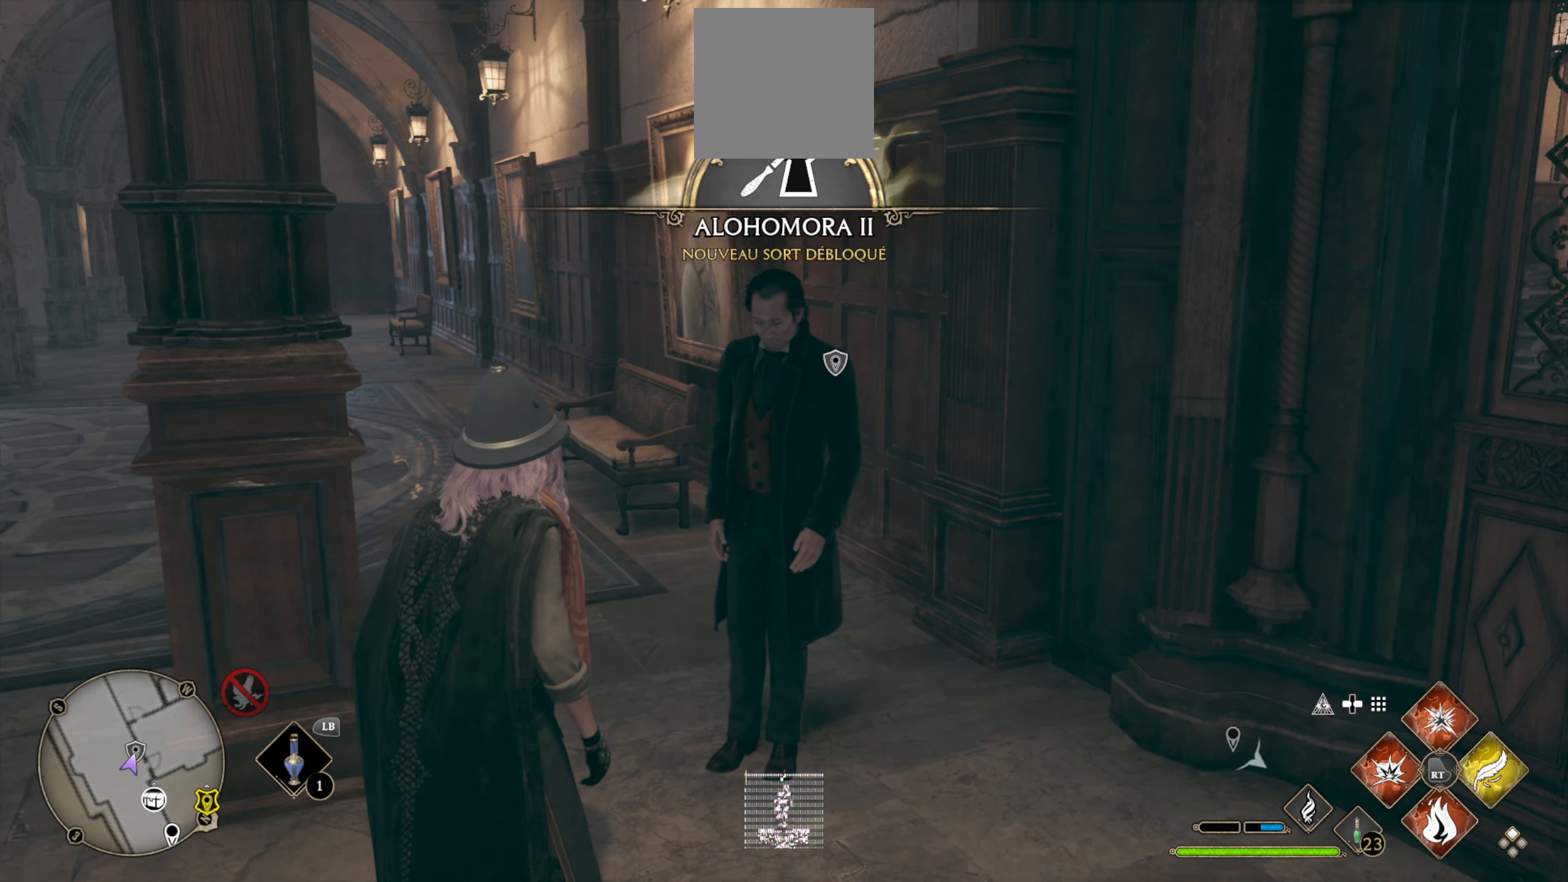
{"buttons": [], "left_stick": "center", "right_stick": "right", "events": []}
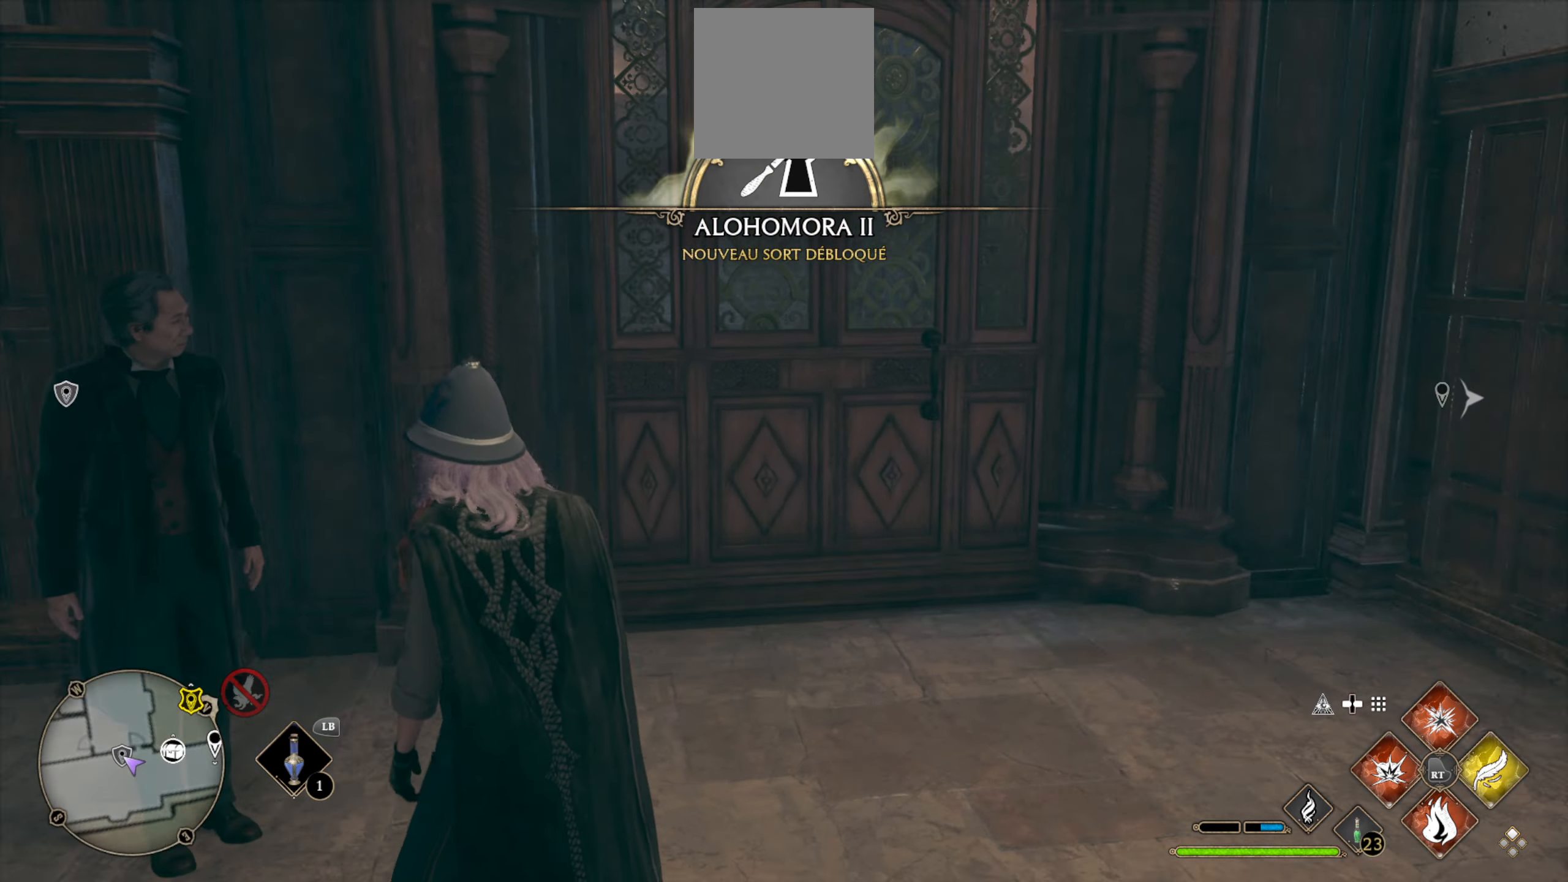
{"buttons": [], "left_stick": "up-right", "right_stick": "up-right", "events": [[84, "right_stick", "center"], [117, "left_stick", "right"], [300, "right_stick", "up-right"], [383, "left_stick", "up-right"]]}
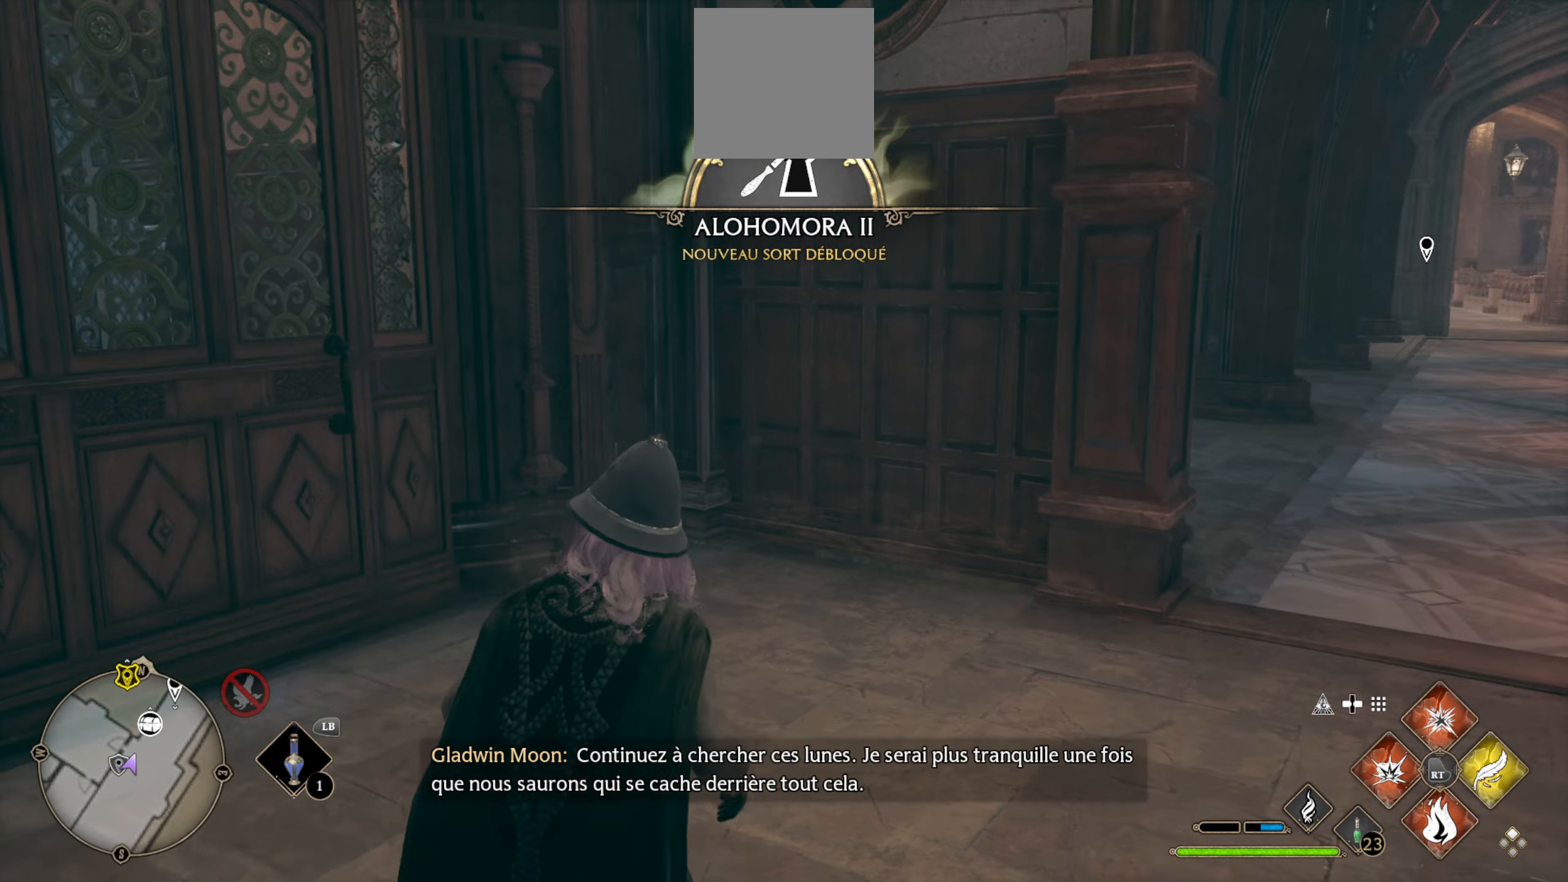
{"buttons": [], "left_stick": "center", "right_stick": "right", "events": [[266, "right_stick", "right"], [366, "left_stick", "center"]]}
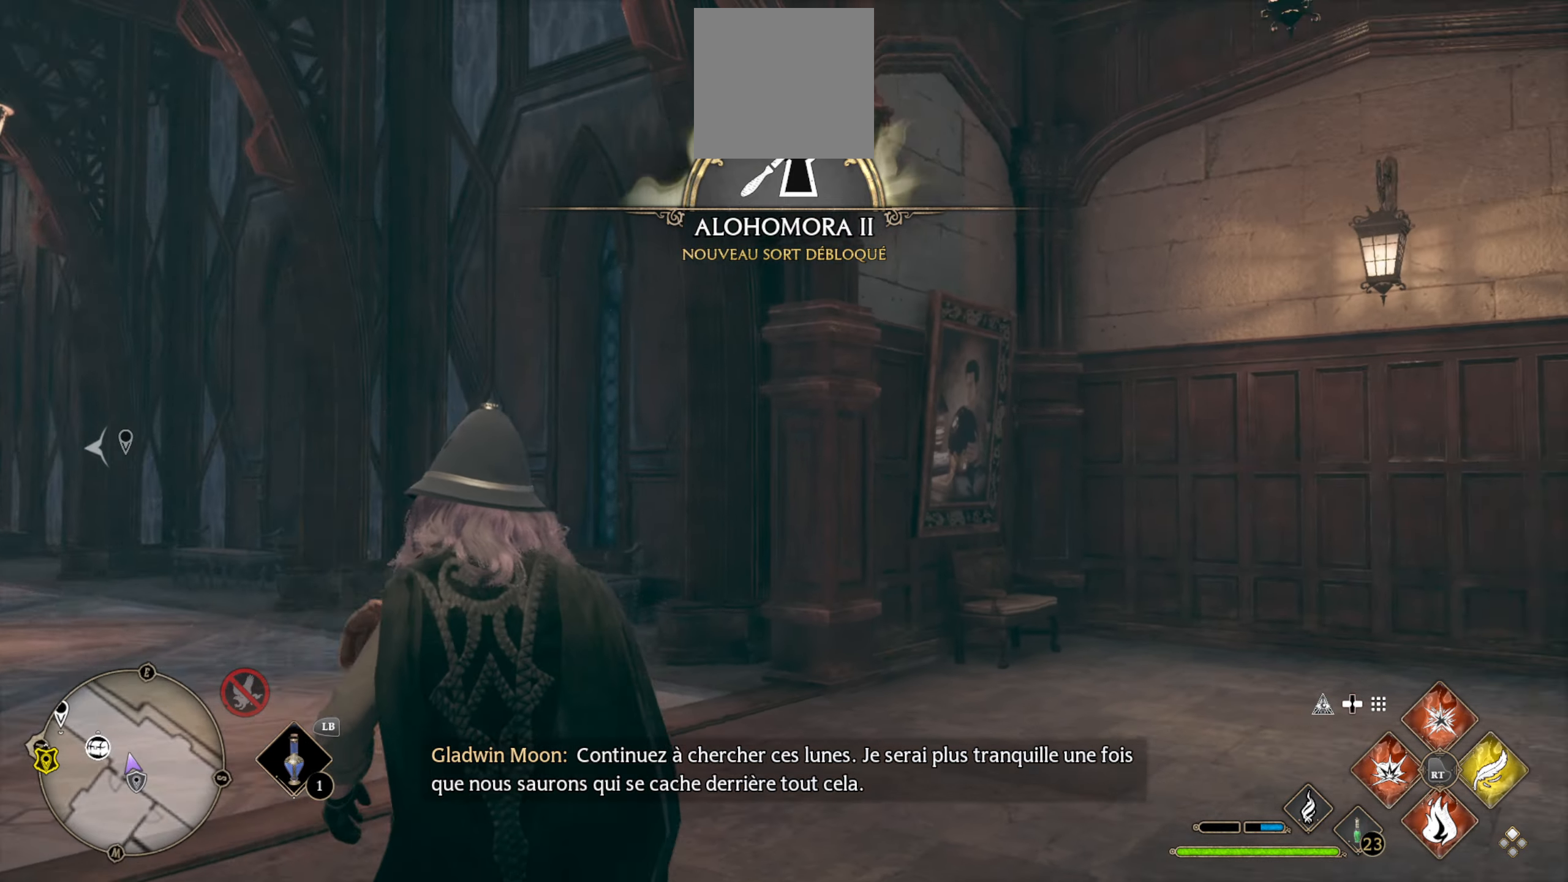
{"buttons": [], "left_stick": "up", "right_stick": "down", "events": [[316, "left_stick", "up"], [350, "right_stick", "center"], [500, "right_stick", "down"]]}
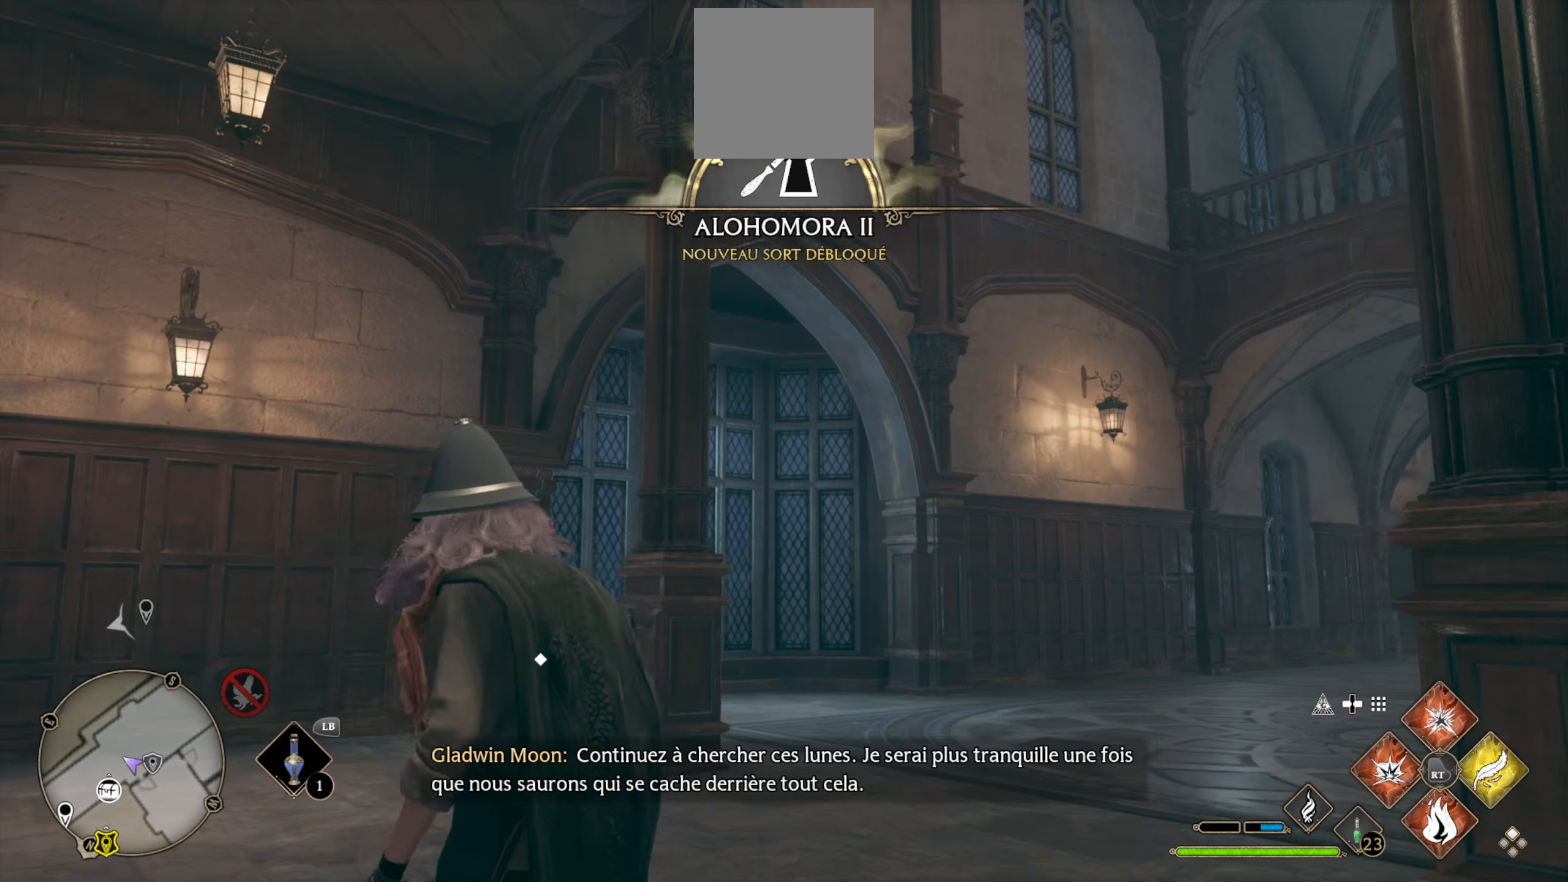
{"buttons": [], "left_stick": "up", "right_stick": "center", "events": [[16, "right_stick", "down-left"], [283, "right_stick", "center"]]}
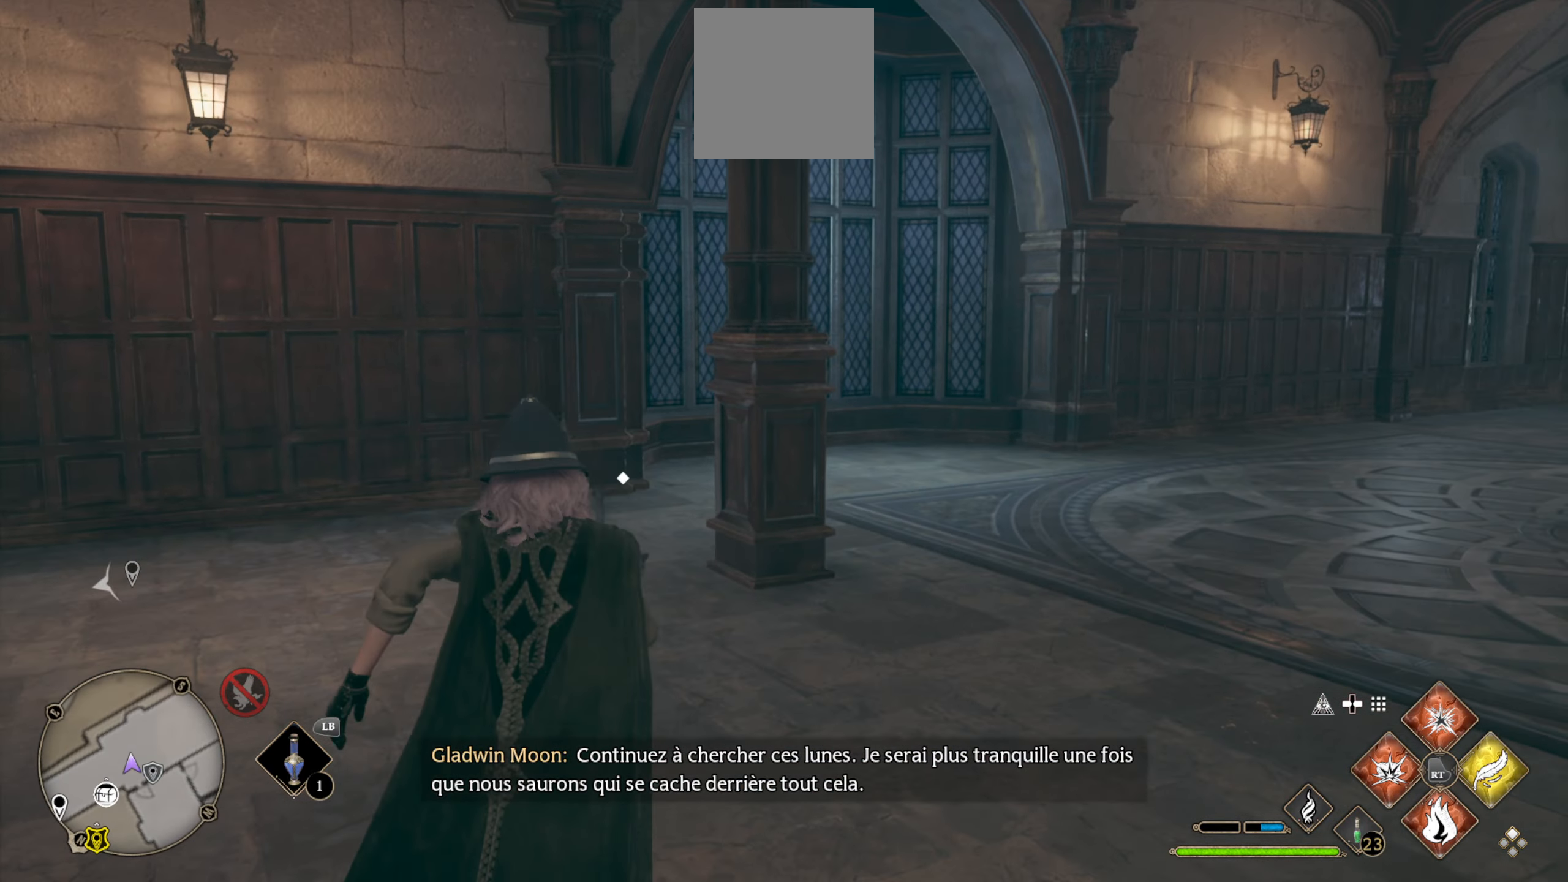
{"buttons": [], "left_stick": "center", "right_stick": "down-left", "events": [[150, "left_stick", "up-left"], [266, "right_stick", "down-left"], [300, "left_stick", "center"]]}
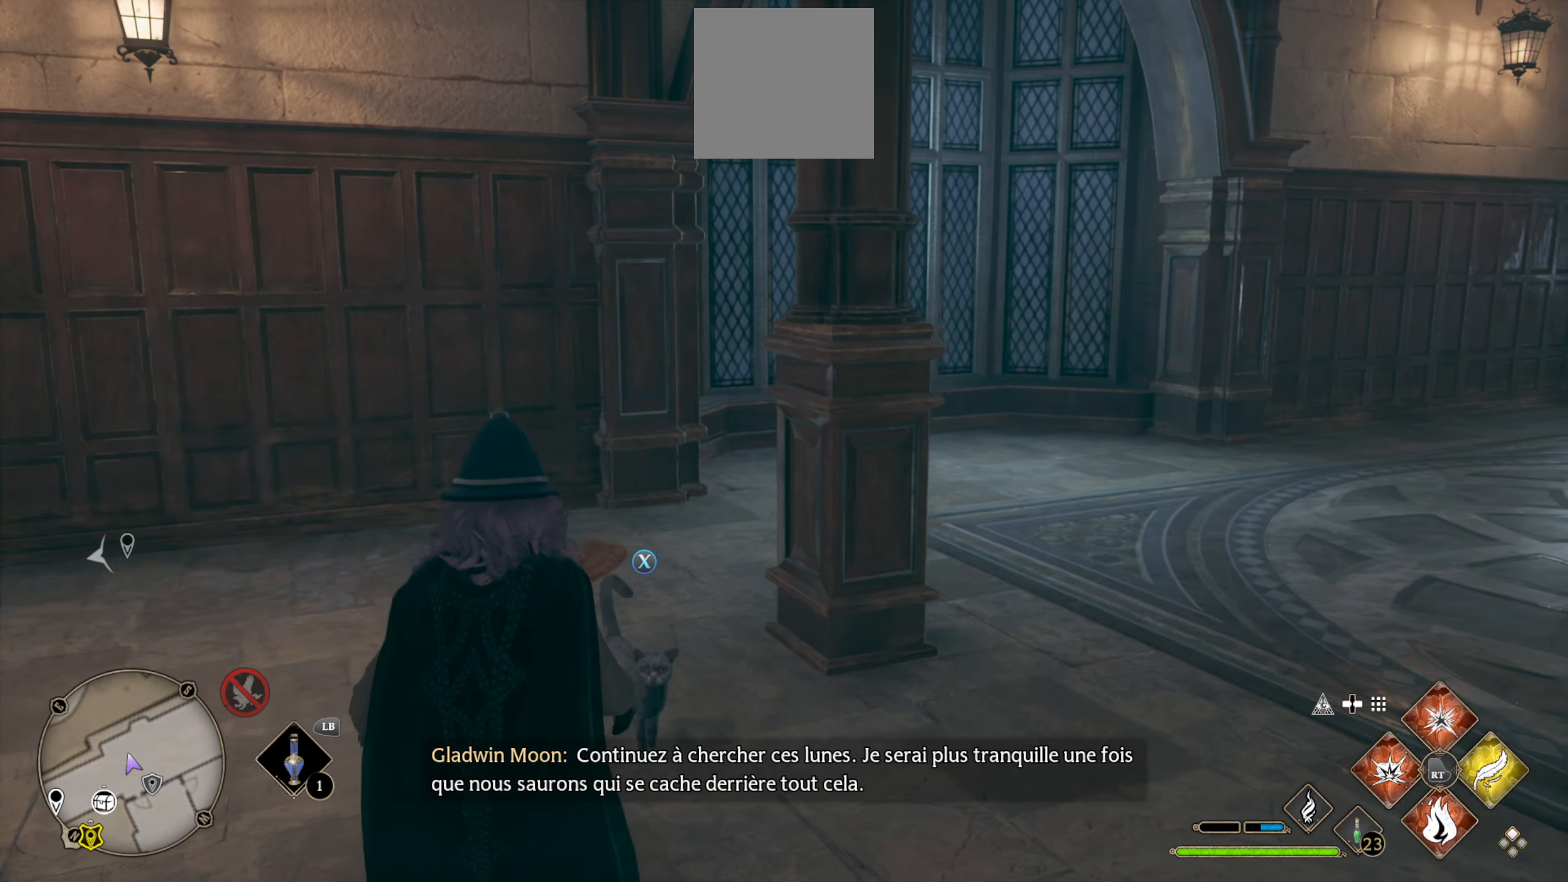
{"buttons": [], "left_stick": "up-right", "right_stick": "up-right", "events": [[33, "right_stick", "center"], [183, "right_stick", "right"], [200, "left_stick", "right"], [416, "left_stick", "up-right"], [466, "right_stick", "up-right"]]}
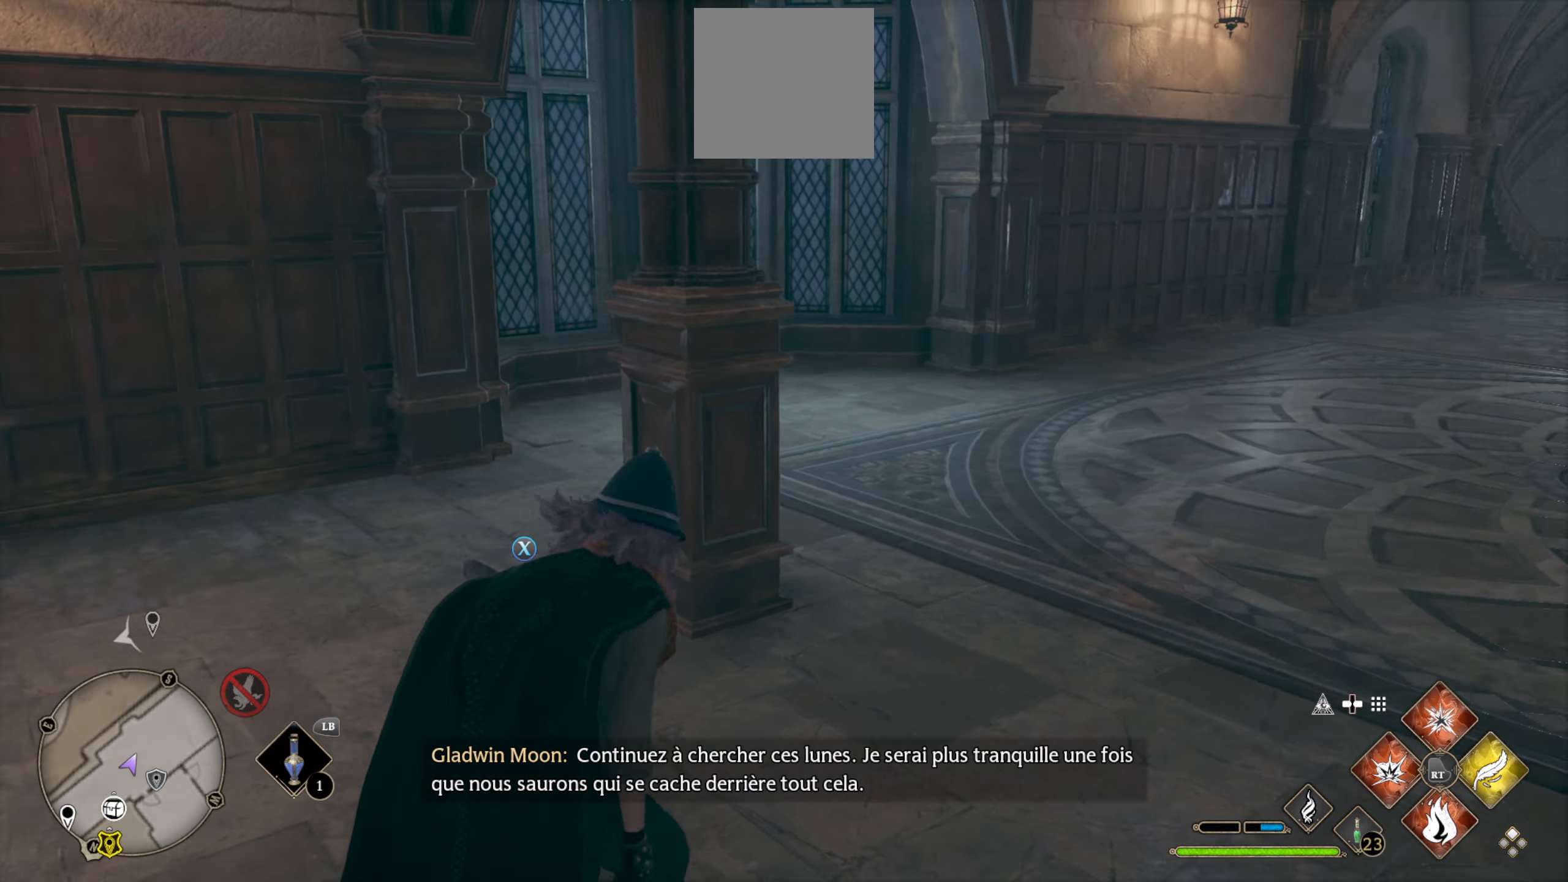
{"buttons": [], "left_stick": "up", "right_stick": "center", "events": [[83, "left_stick", "up"], [216, "right_stick", "center"]]}
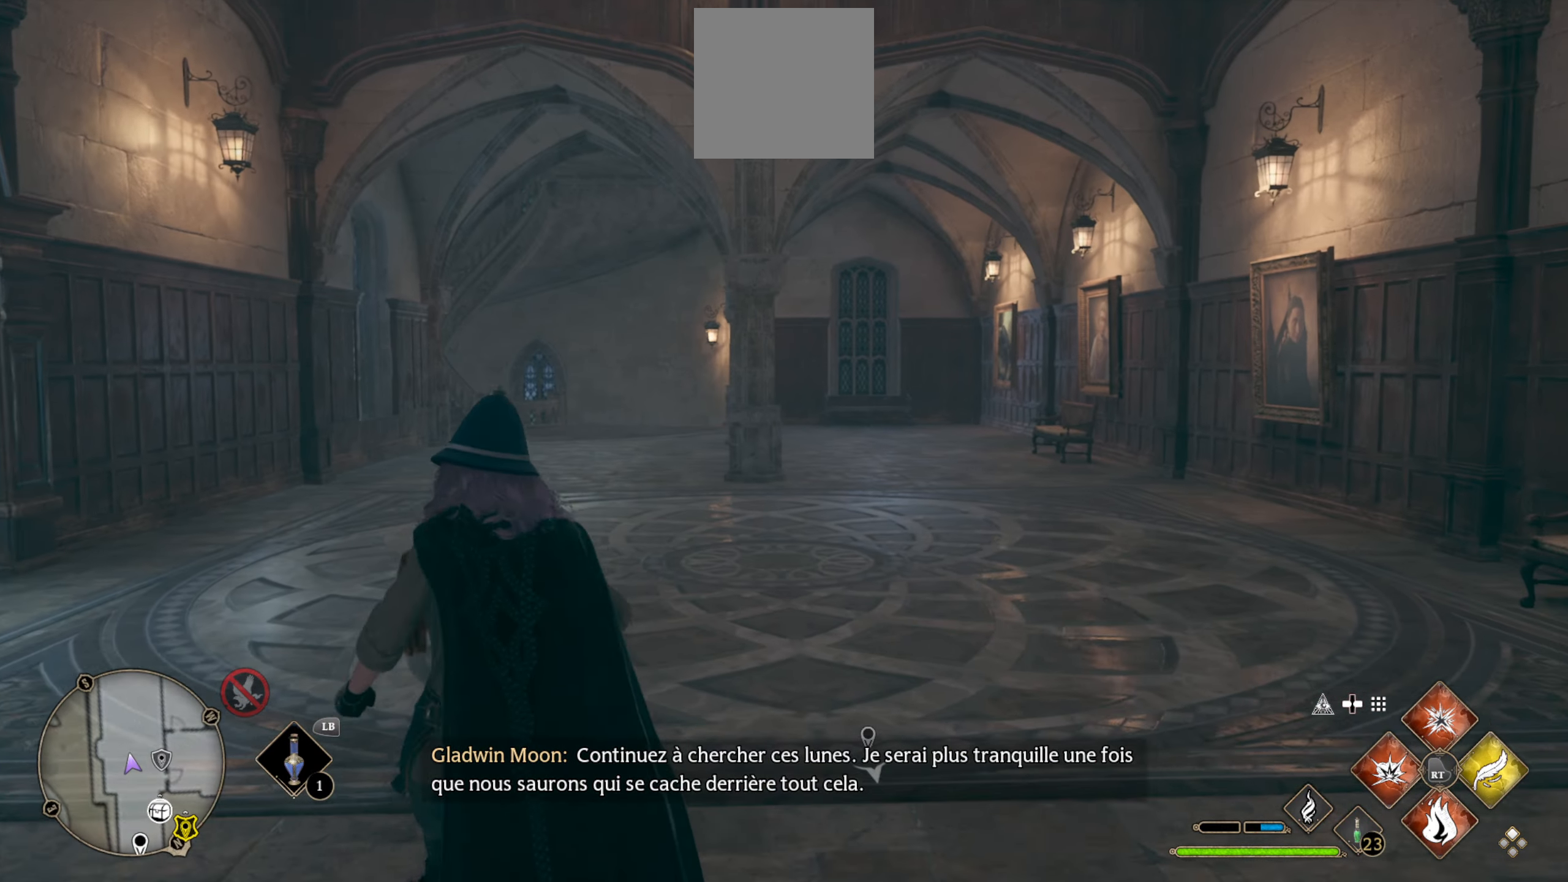
{"buttons": ["L3"], "left_stick": "up", "right_stick": "center", "events": [[116, "L3", "down"]]}
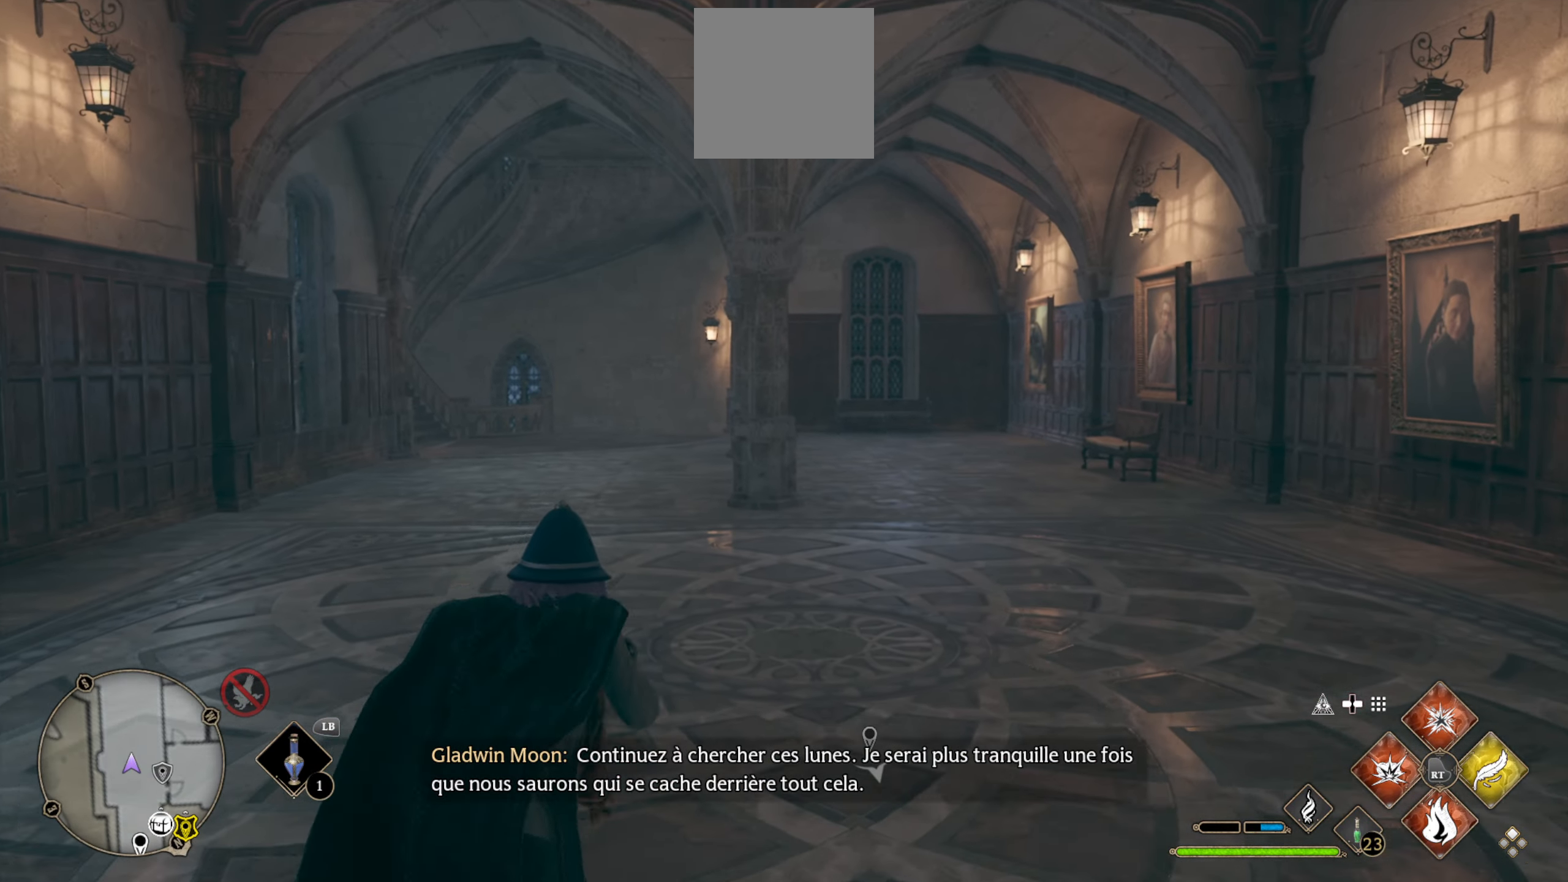
{"buttons": ["L3"], "left_stick": "up", "right_stick": "left", "events": [[500, "right_stick", "left"]]}
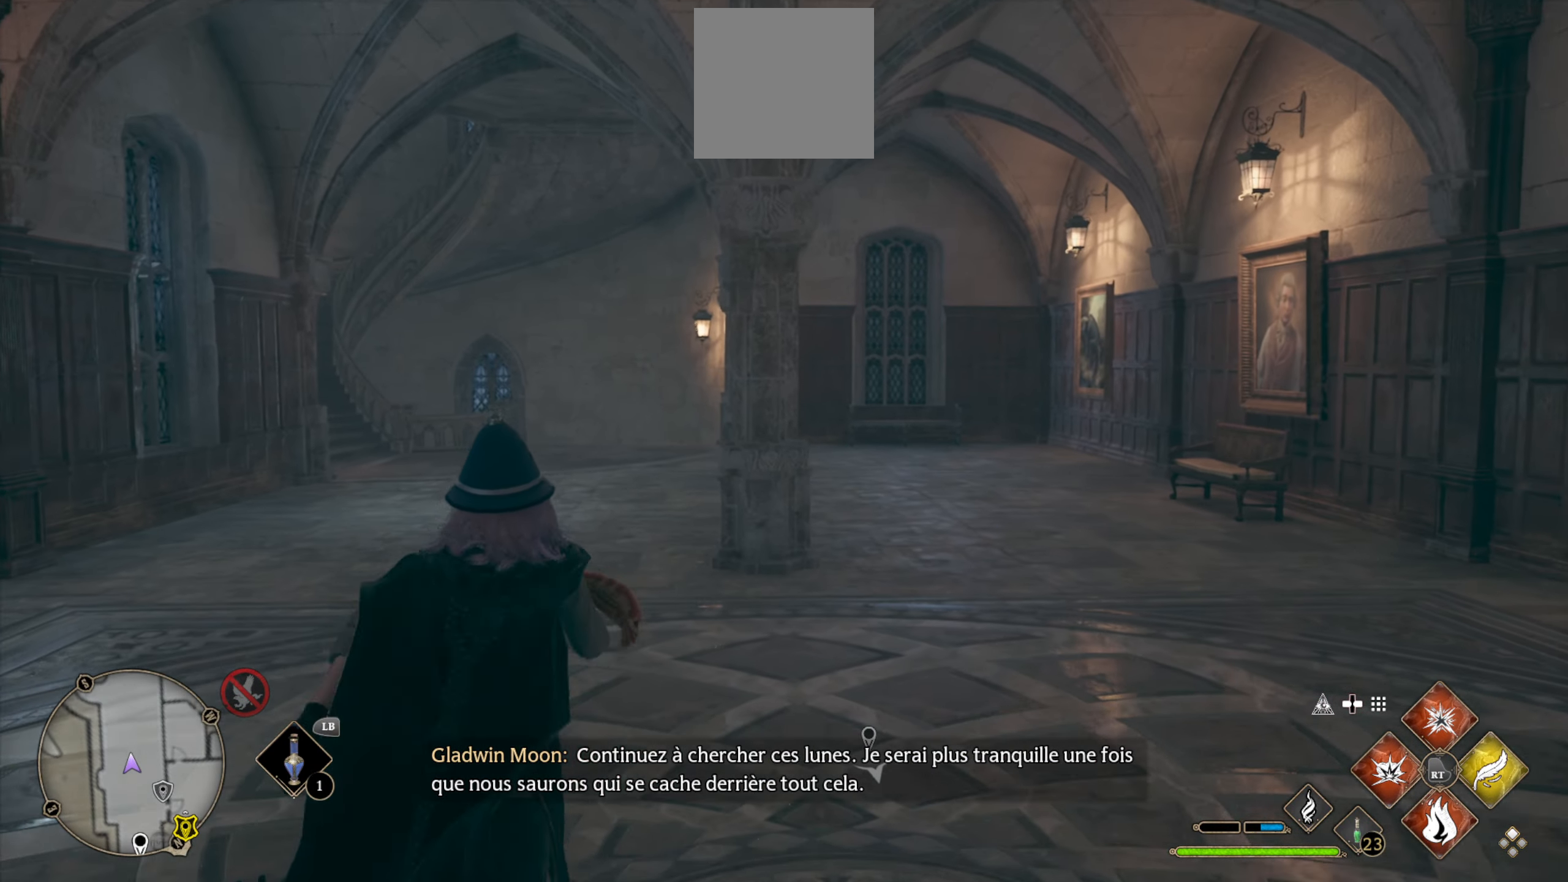
{"buttons": ["L3"], "left_stick": "up", "right_stick": "right", "events": [[283, "right_stick", "center"], [433, "right_stick", "right"]]}
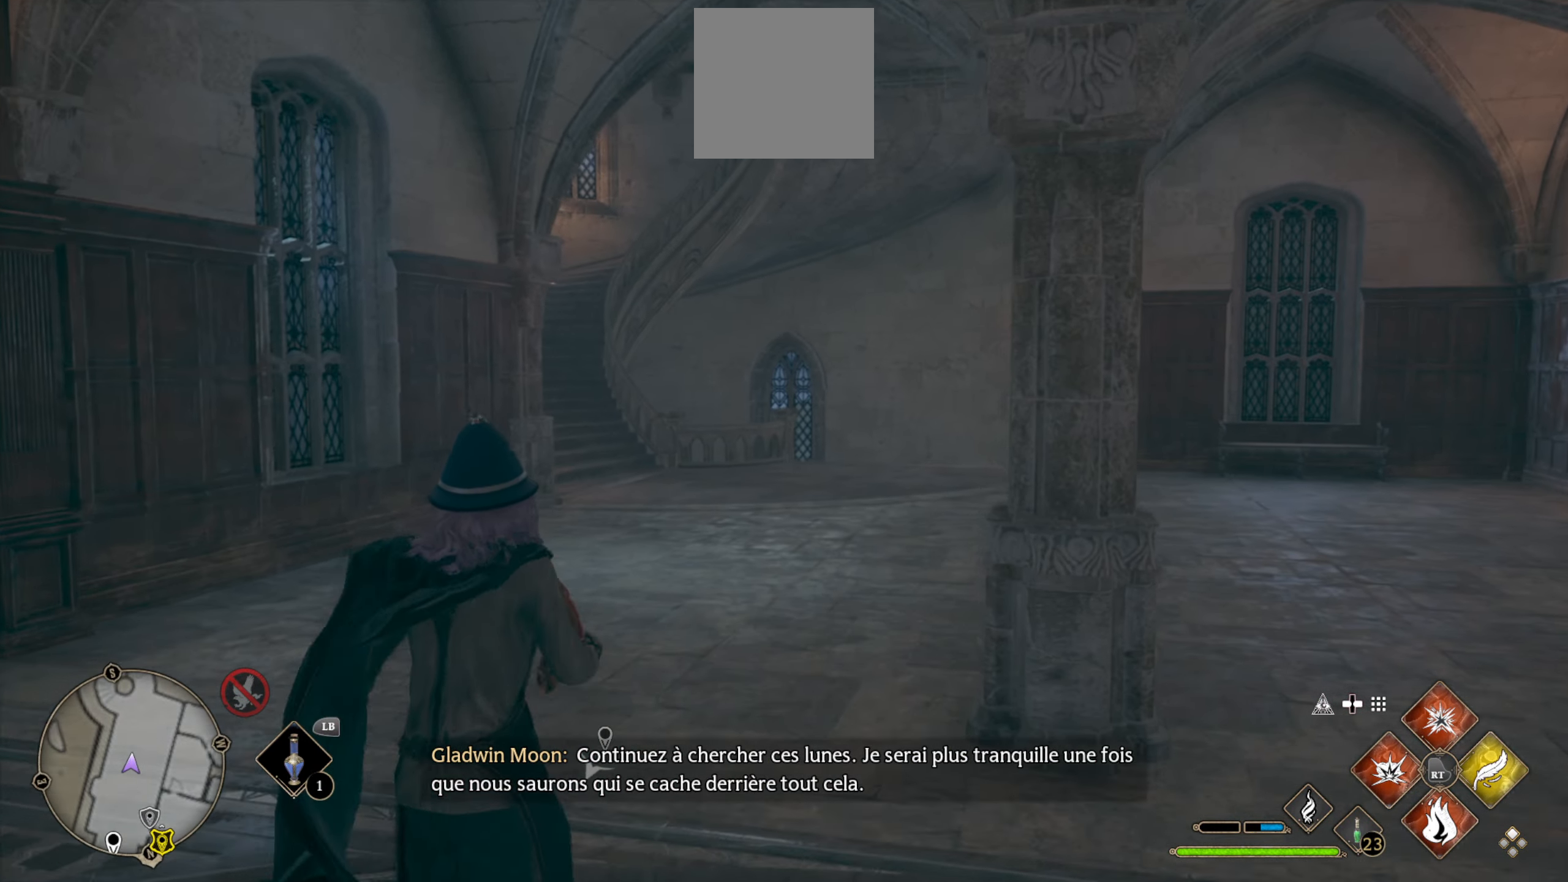
{"buttons": ["L3"], "left_stick": "up", "right_stick": "center", "events": [[316, "right_stick", "center"]]}
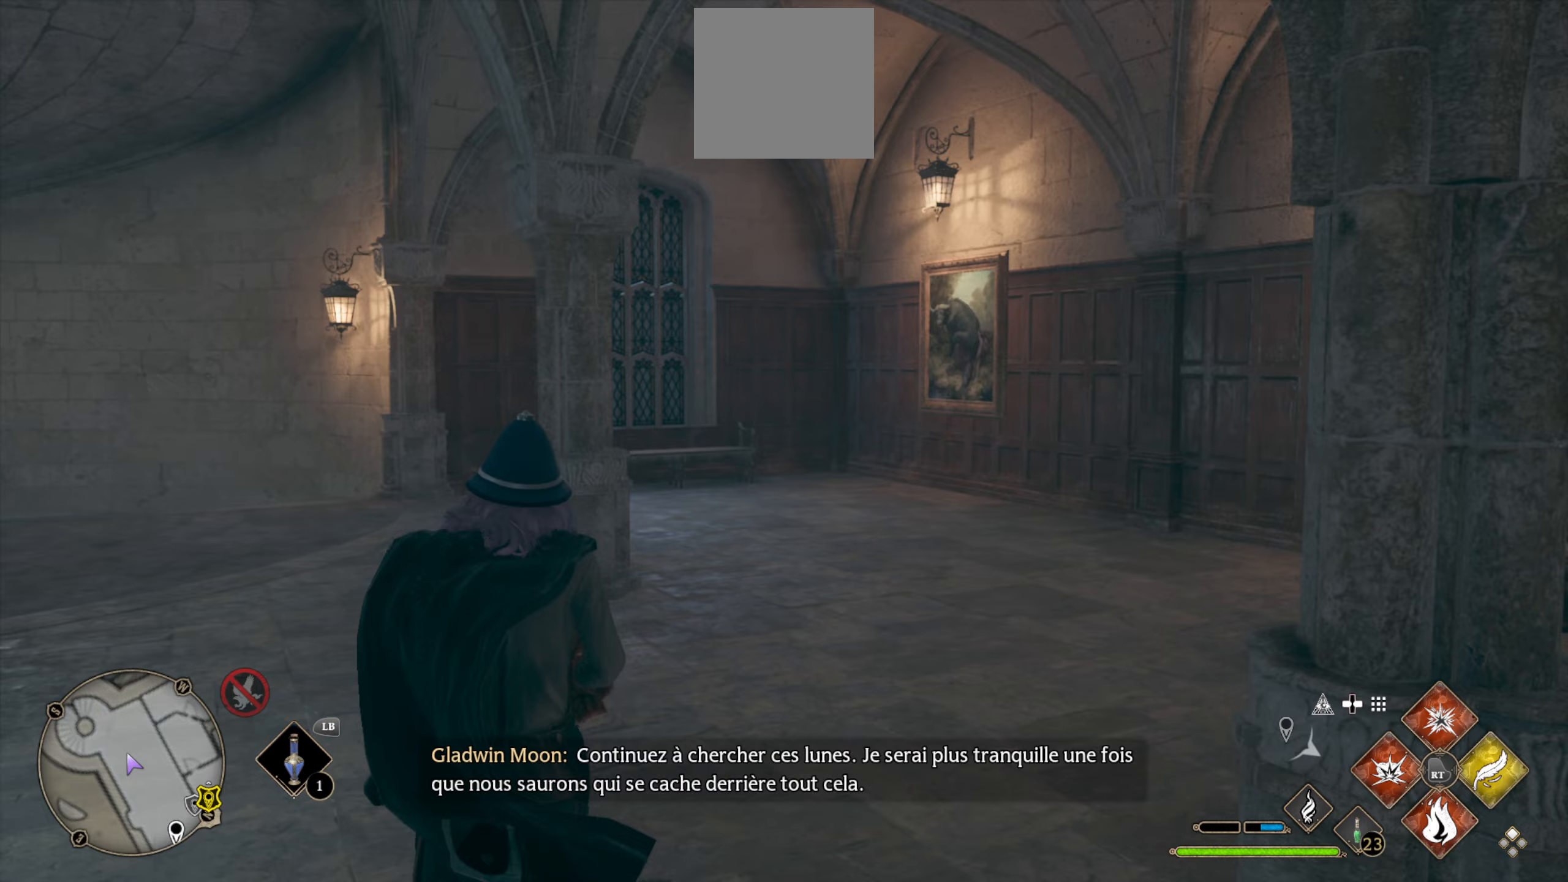
{"buttons": [], "left_stick": "up", "right_stick": "right", "events": [[267, "L3", "up"], [267, "right_stick", "right"]]}
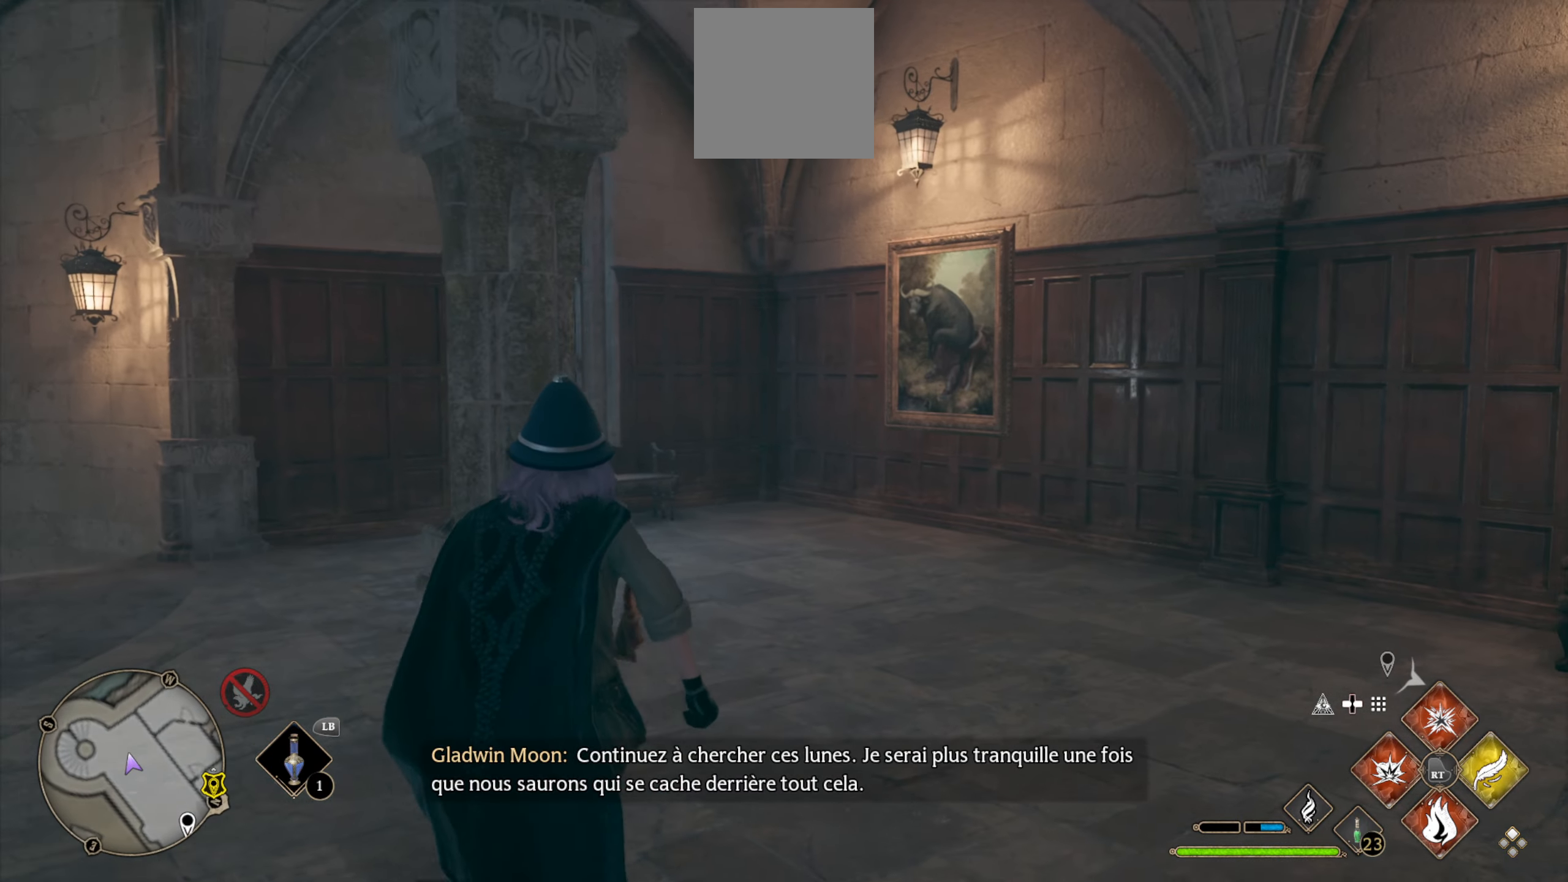
{"buttons": [], "left_stick": "up", "right_stick": "center", "events": [[67, "right_stick", "center"]]}
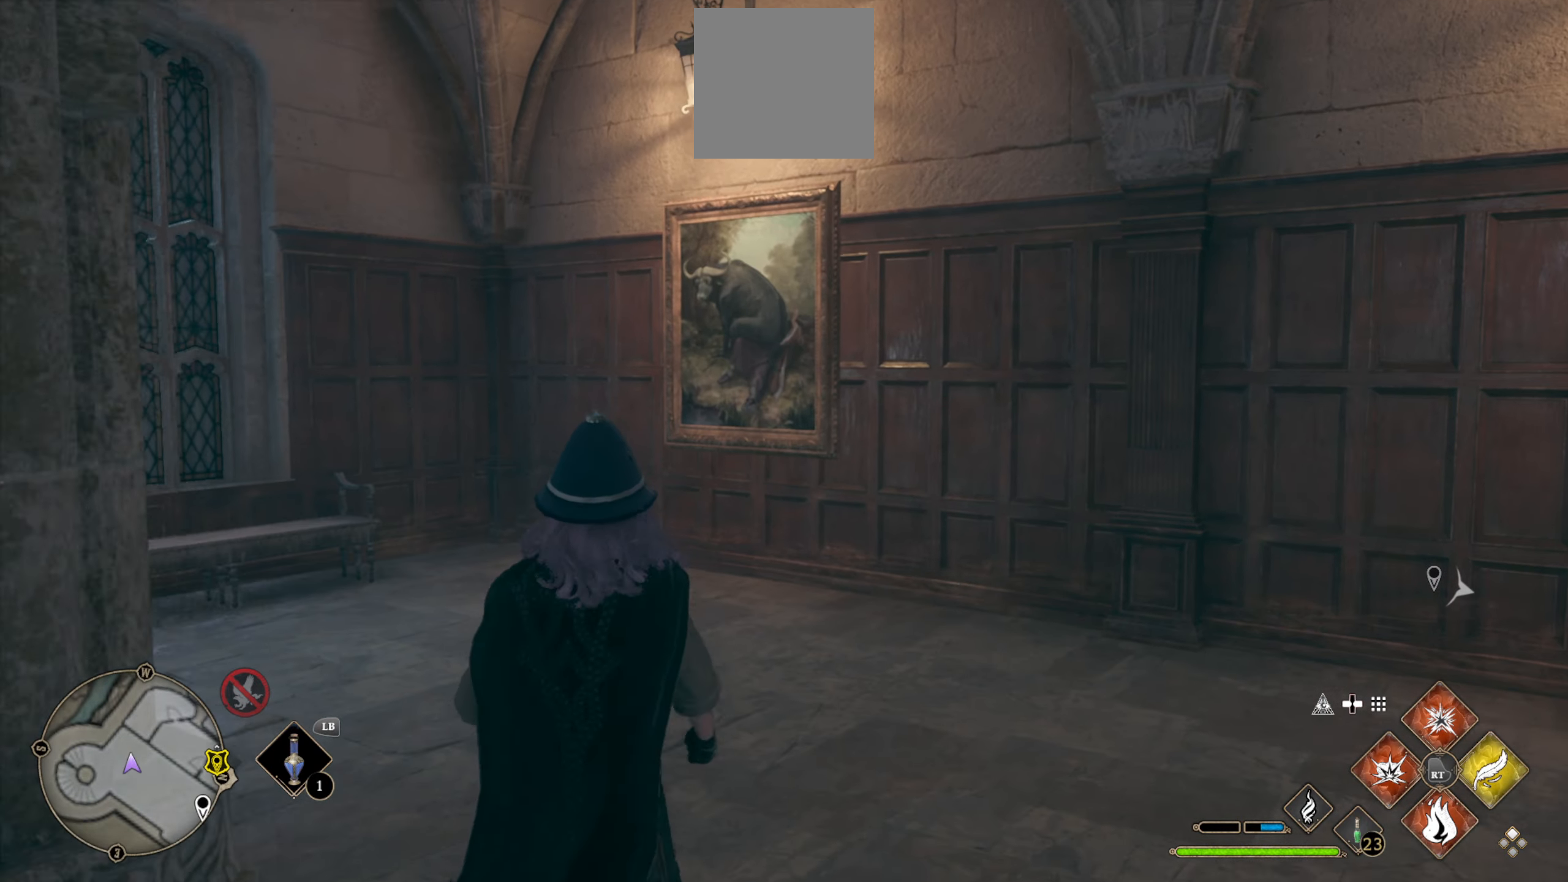
{"buttons": [], "left_stick": "center", "right_stick": "left", "events": [[167, "left_stick", "up-left"], [400, "left_stick", "center"], [483, "right_stick", "left"]]}
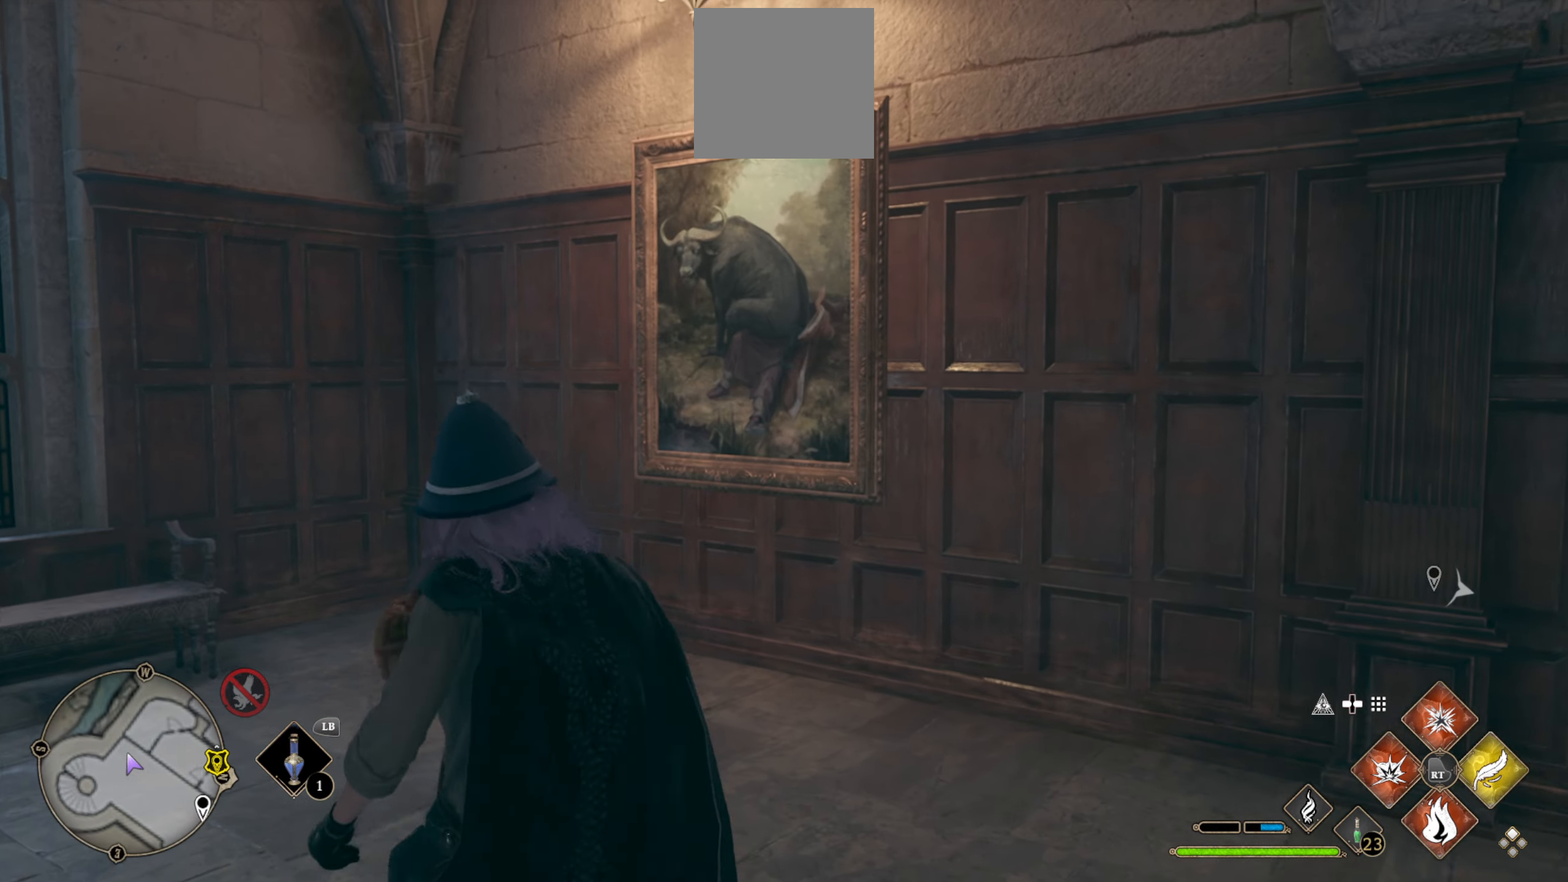
{"buttons": [], "left_stick": "up-left", "right_stick": "left", "events": [[117, "left_stick", "left"], [200, "left_stick", "up-left"]]}
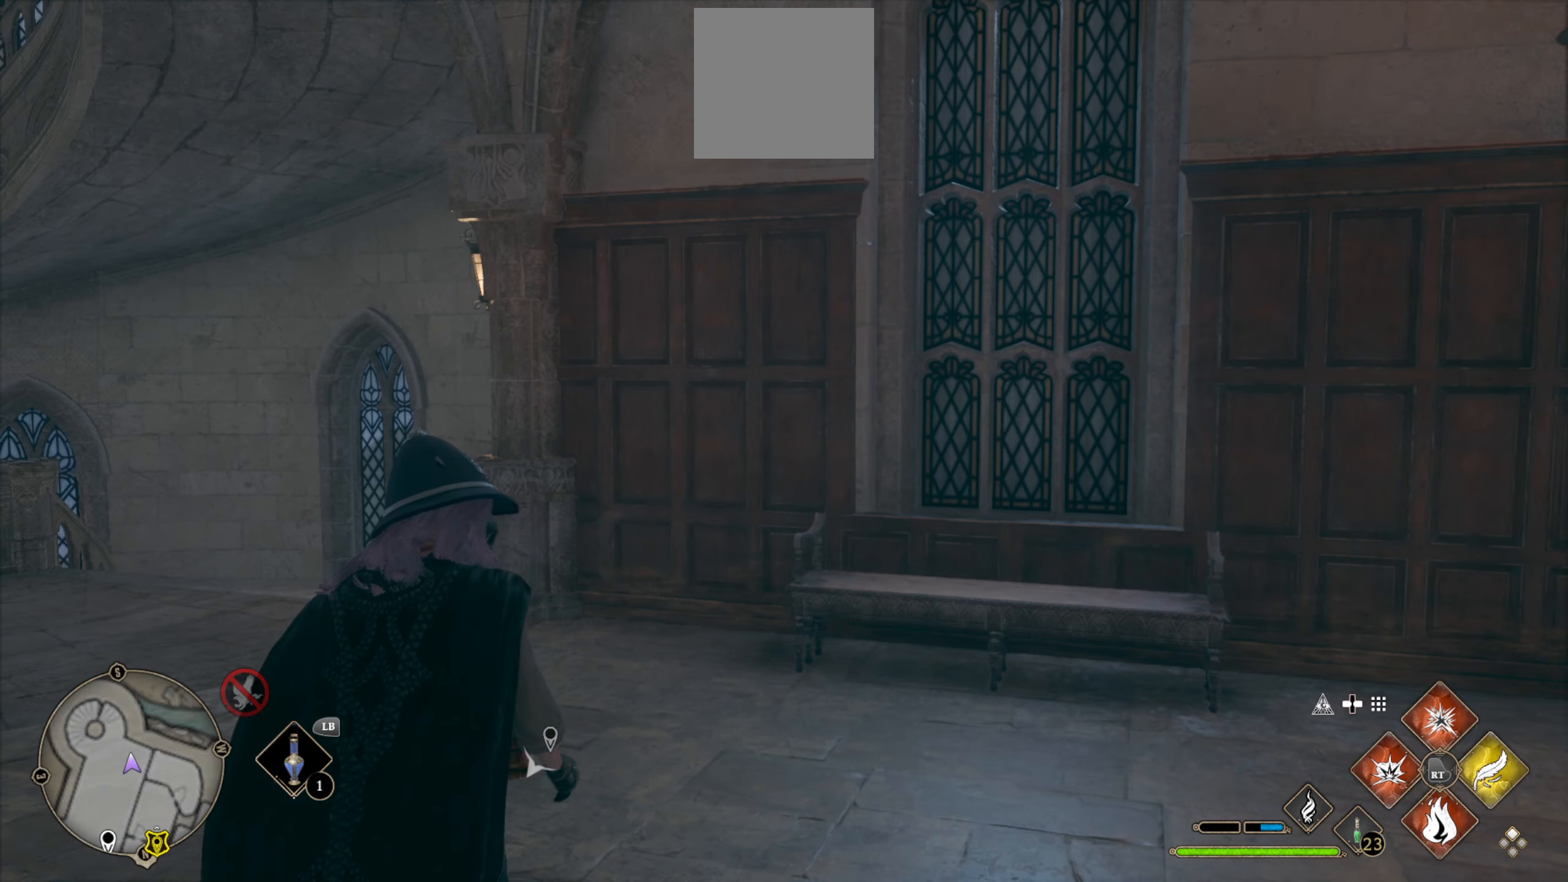
{"buttons": [], "left_stick": "up", "right_stick": "center", "events": [[167, "right_stick", "center"], [367, "left_stick", "up"]]}
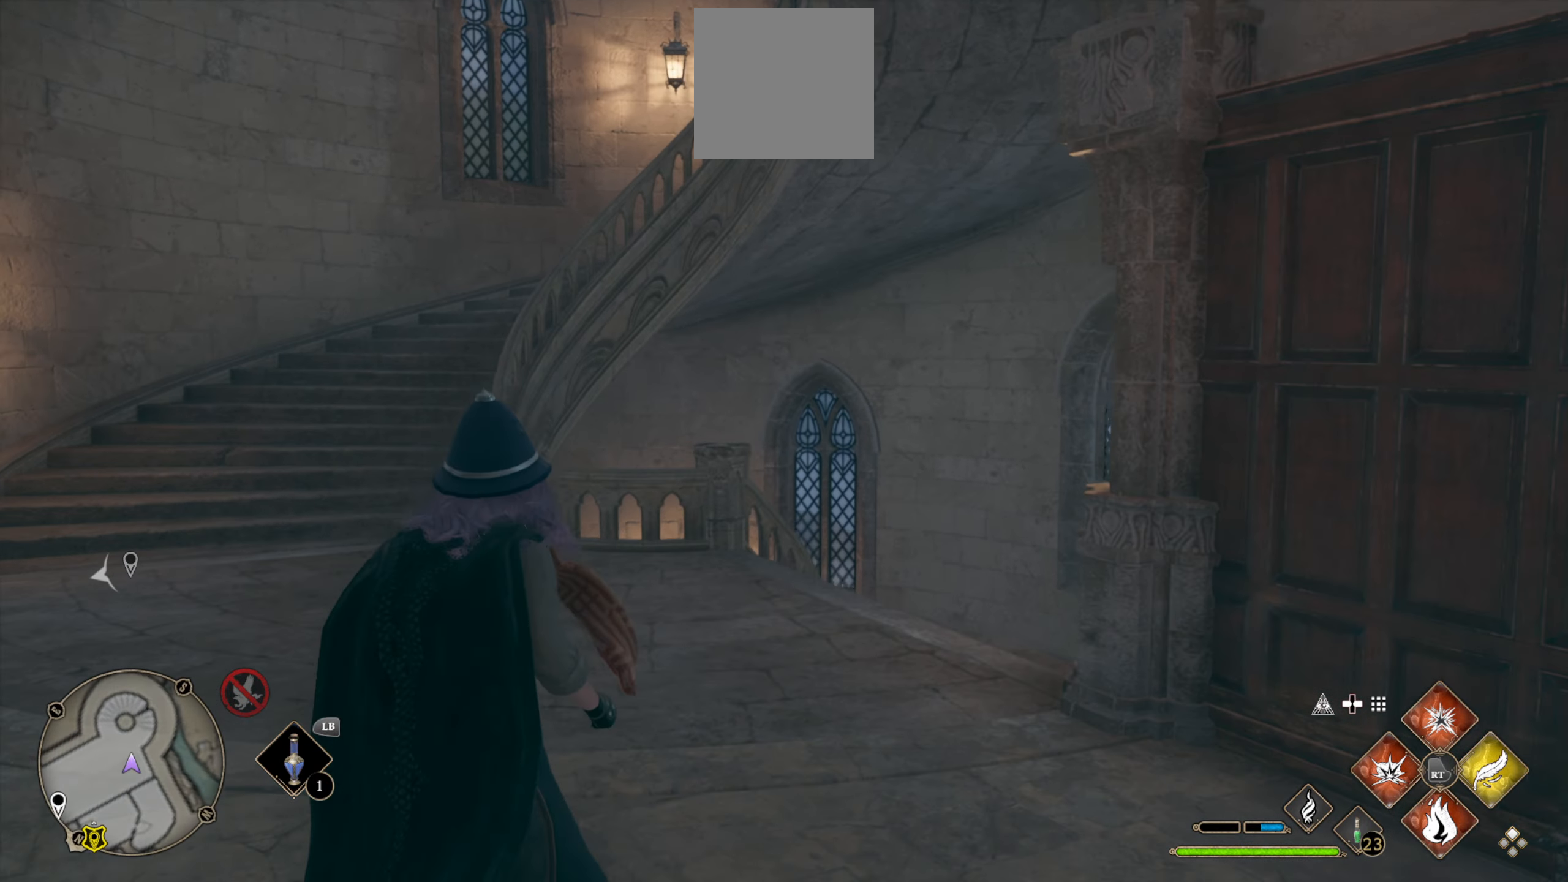
{"buttons": [], "left_stick": "up", "right_stick": "down-right", "events": [[267, "right_stick", "right"], [317, "right_stick", "down-right"]]}
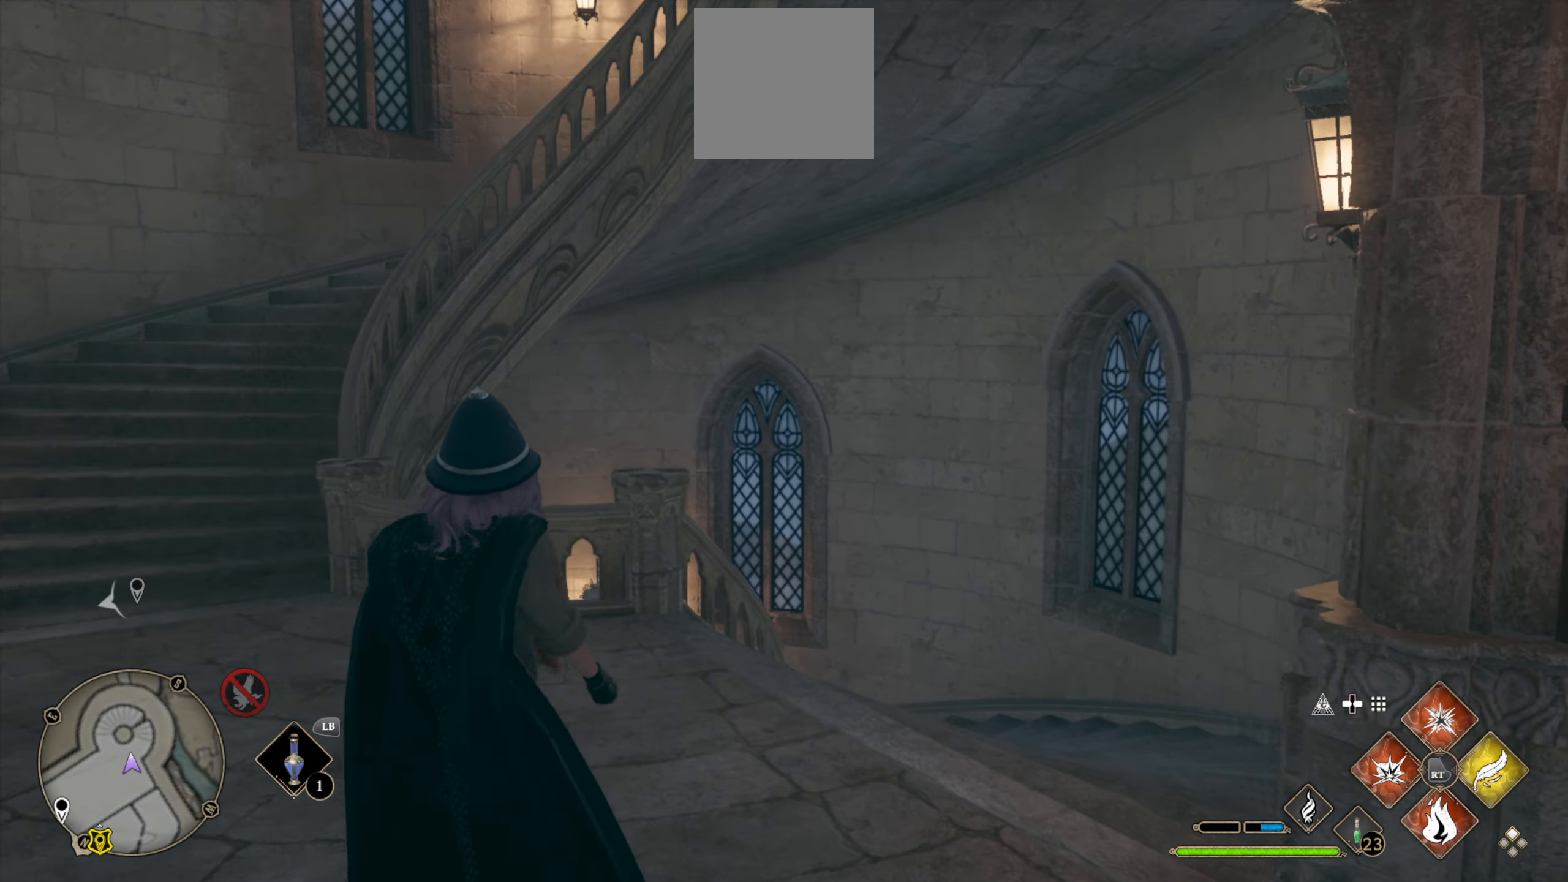
{"buttons": [], "left_stick": "up-right", "right_stick": "down-right", "events": [[150, "right_stick", "center"], [300, "left_stick", "up-right"], [383, "right_stick", "down-right"]]}
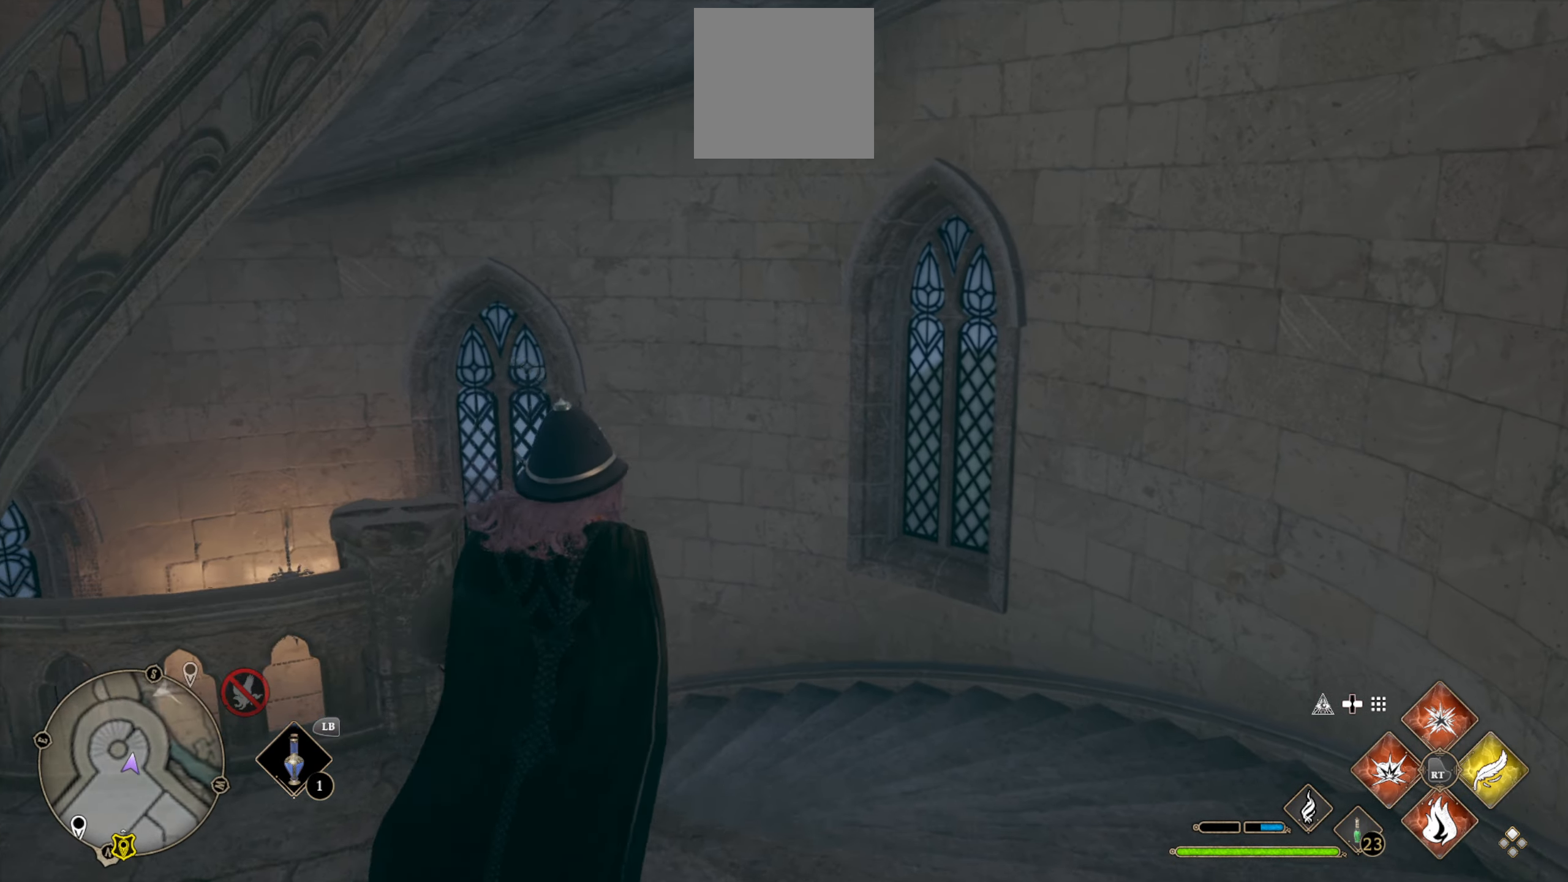
{"buttons": [], "left_stick": "up-right", "right_stick": "left", "events": [[33, "left_stick", "up"], [100, "right_stick", "center"], [167, "right_stick", "left"], [417, "left_stick", "up-right"]]}
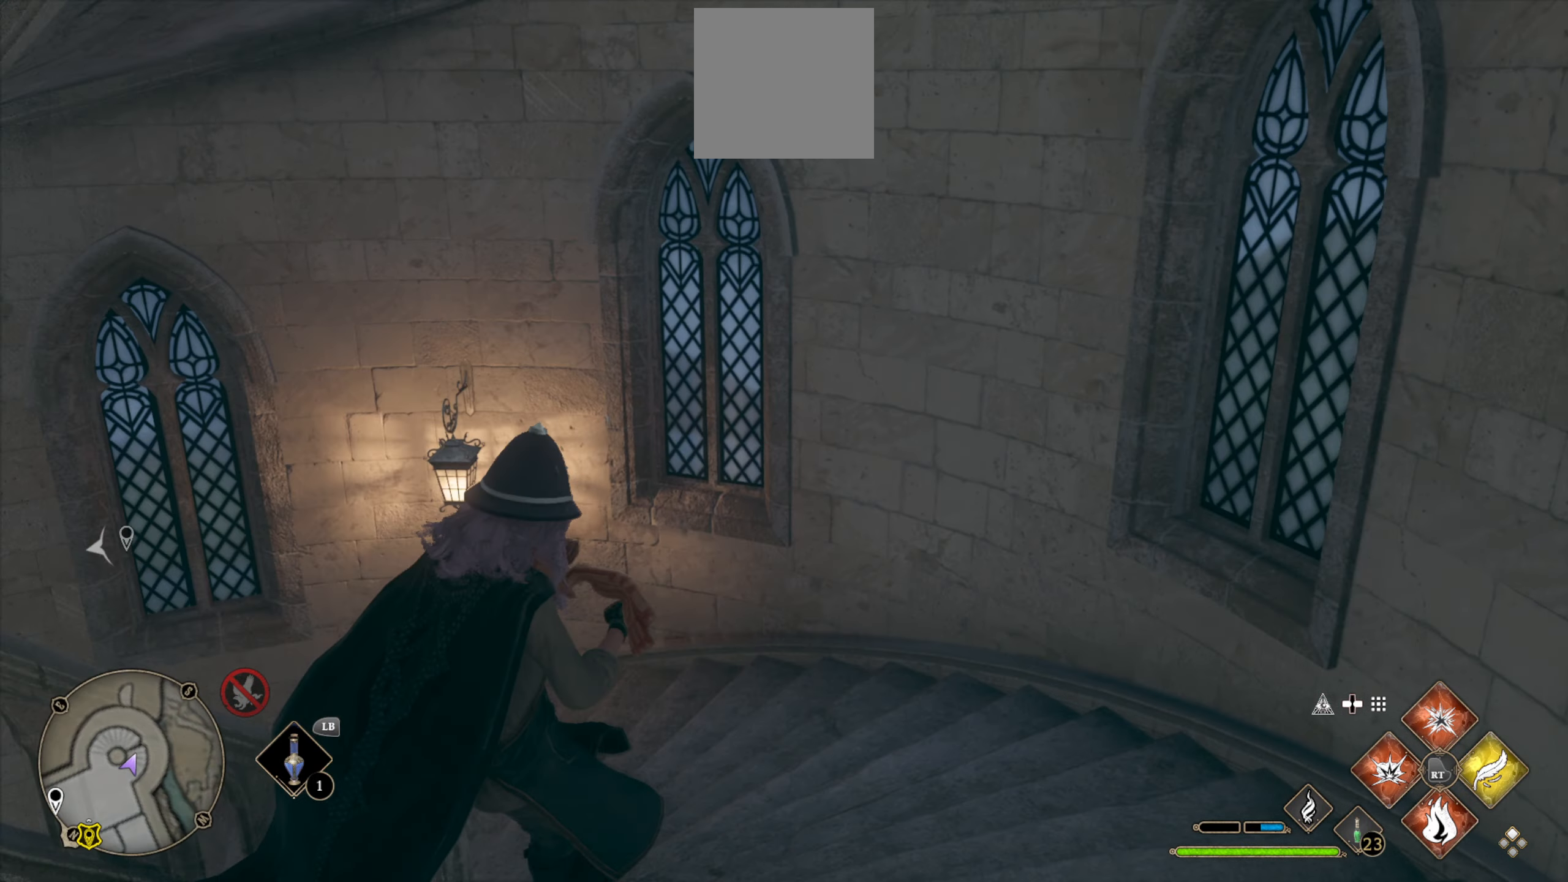
{"buttons": [], "left_stick": "up-right", "right_stick": "left", "events": [[150, "right_stick", "center"], [300, "right_stick", "left"]]}
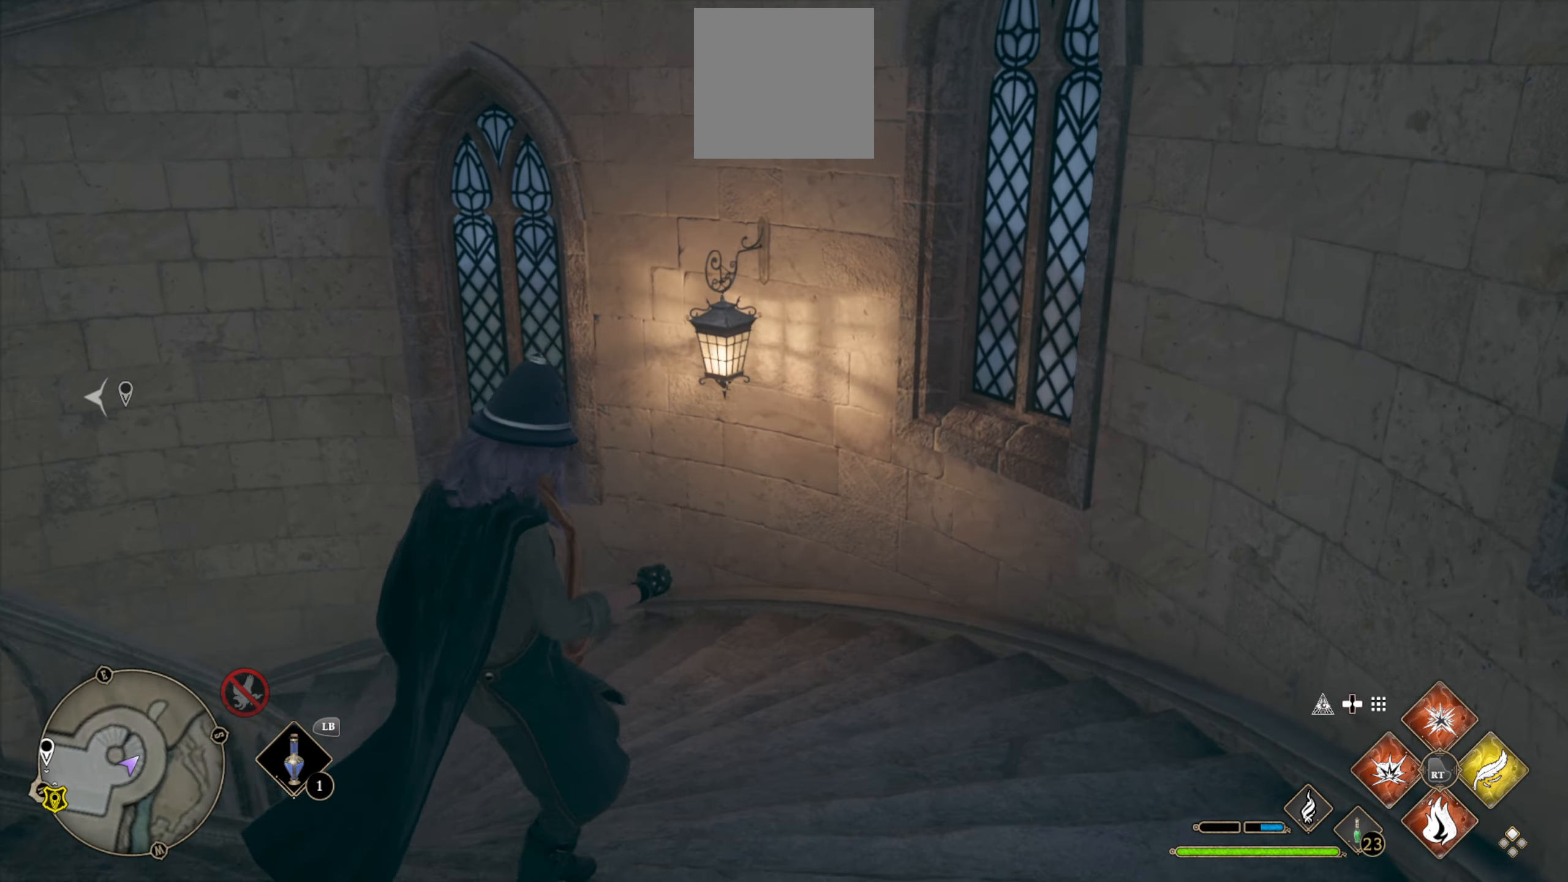
{"buttons": [], "left_stick": "up-right", "right_stick": "up-left", "events": [[400, "right_stick", "up-left"]]}
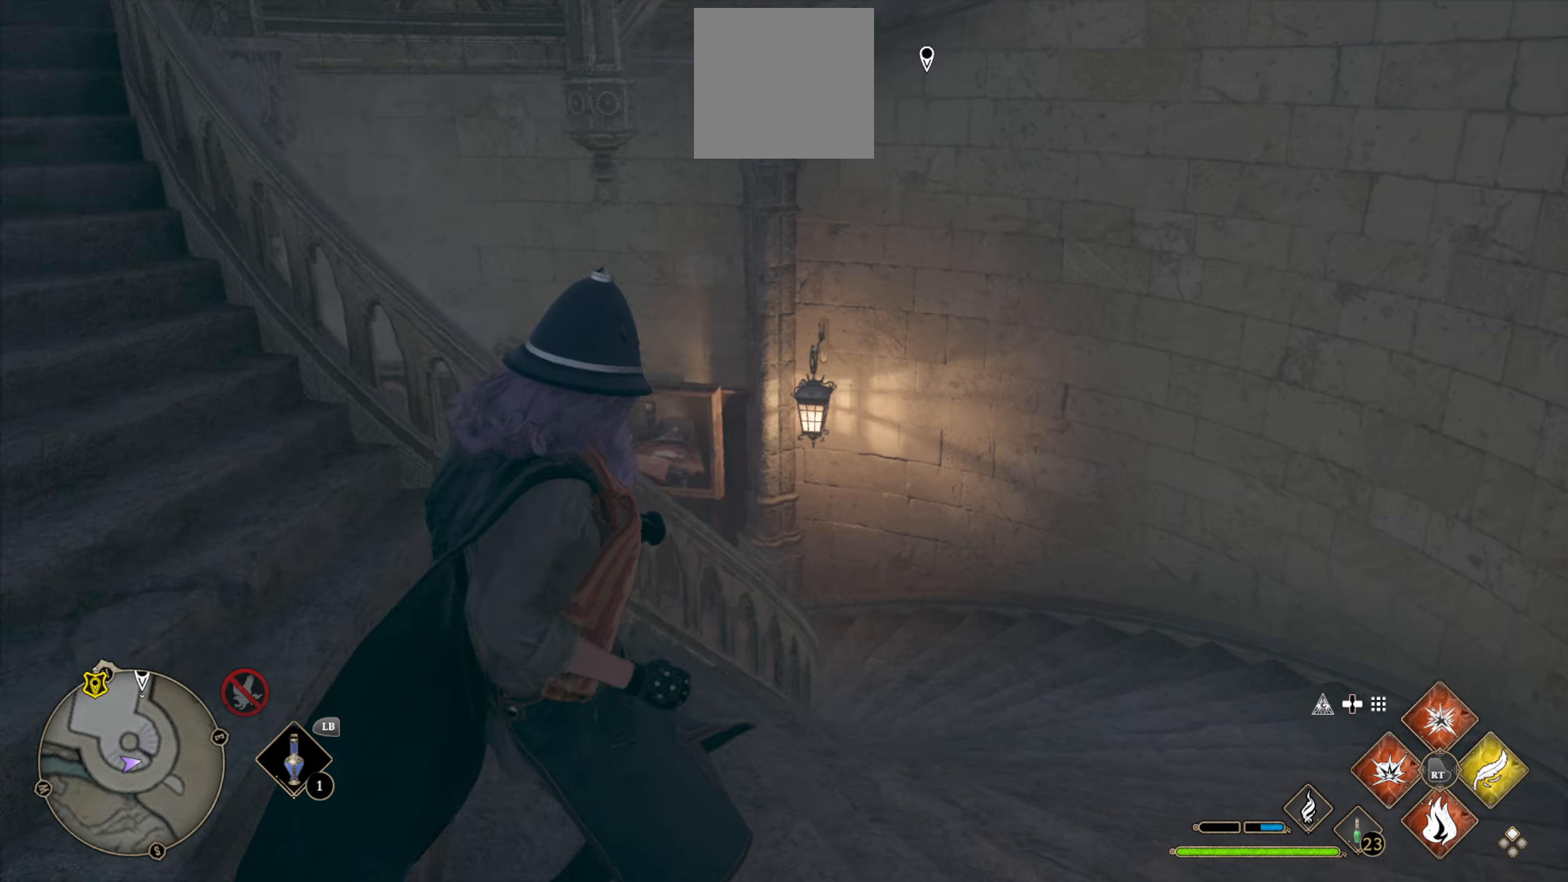
{"buttons": [], "left_stick": "up-right", "right_stick": "left", "events": [[17, "right_stick", "center"], [167, "right_stick", "left"]]}
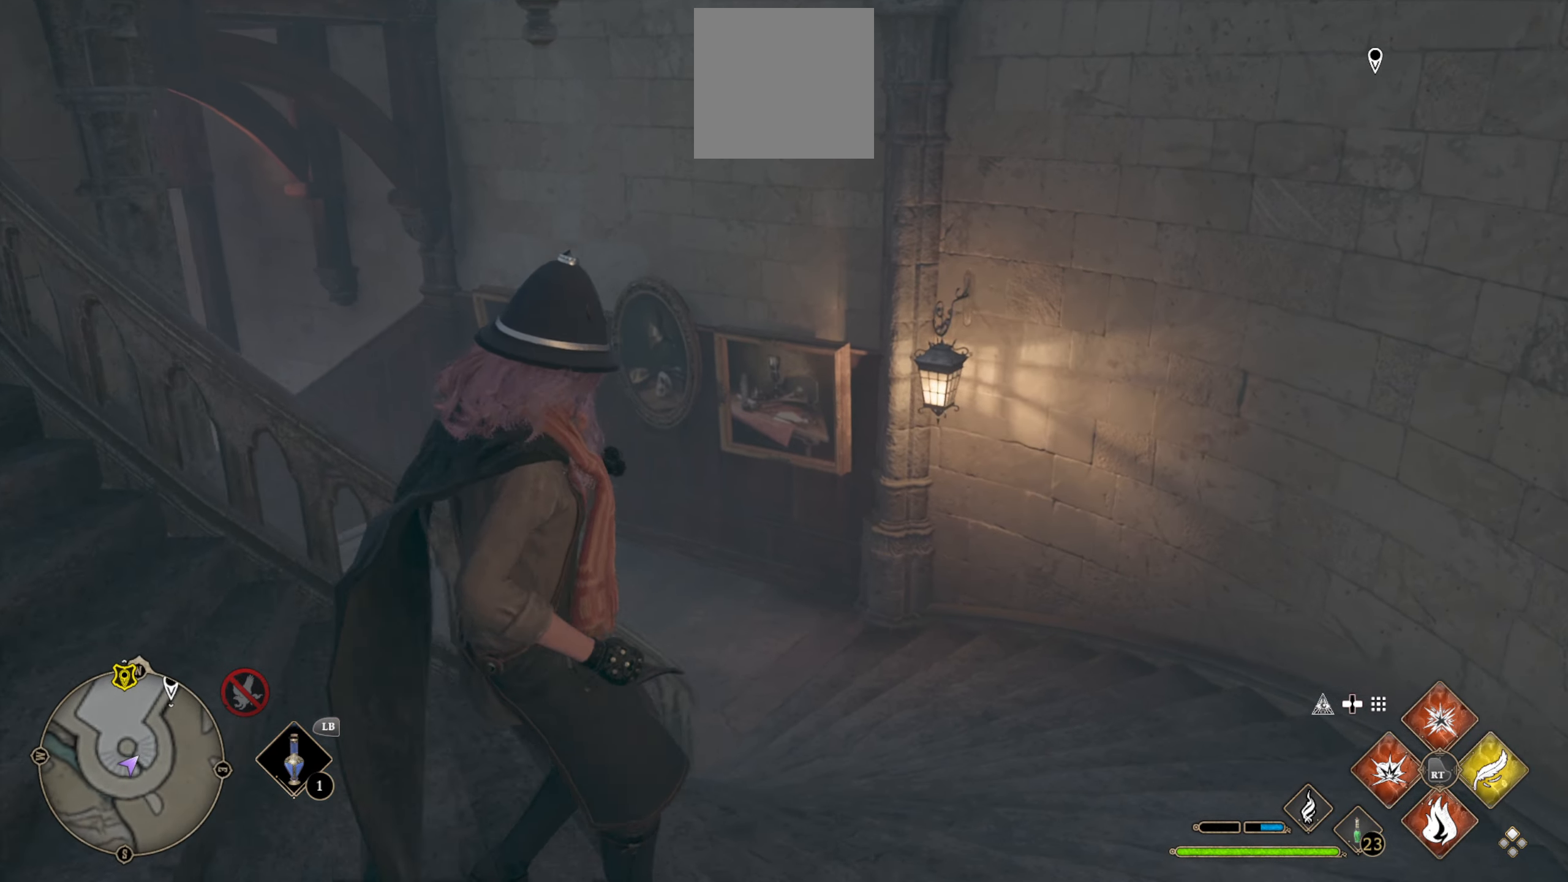
{"buttons": [], "left_stick": "center", "right_stick": "center", "events": [[67, "left_stick", "center"], [150, "right_stick", "center"], [334, "SELECT", "down"], [434, "SELECT", "up"]]}
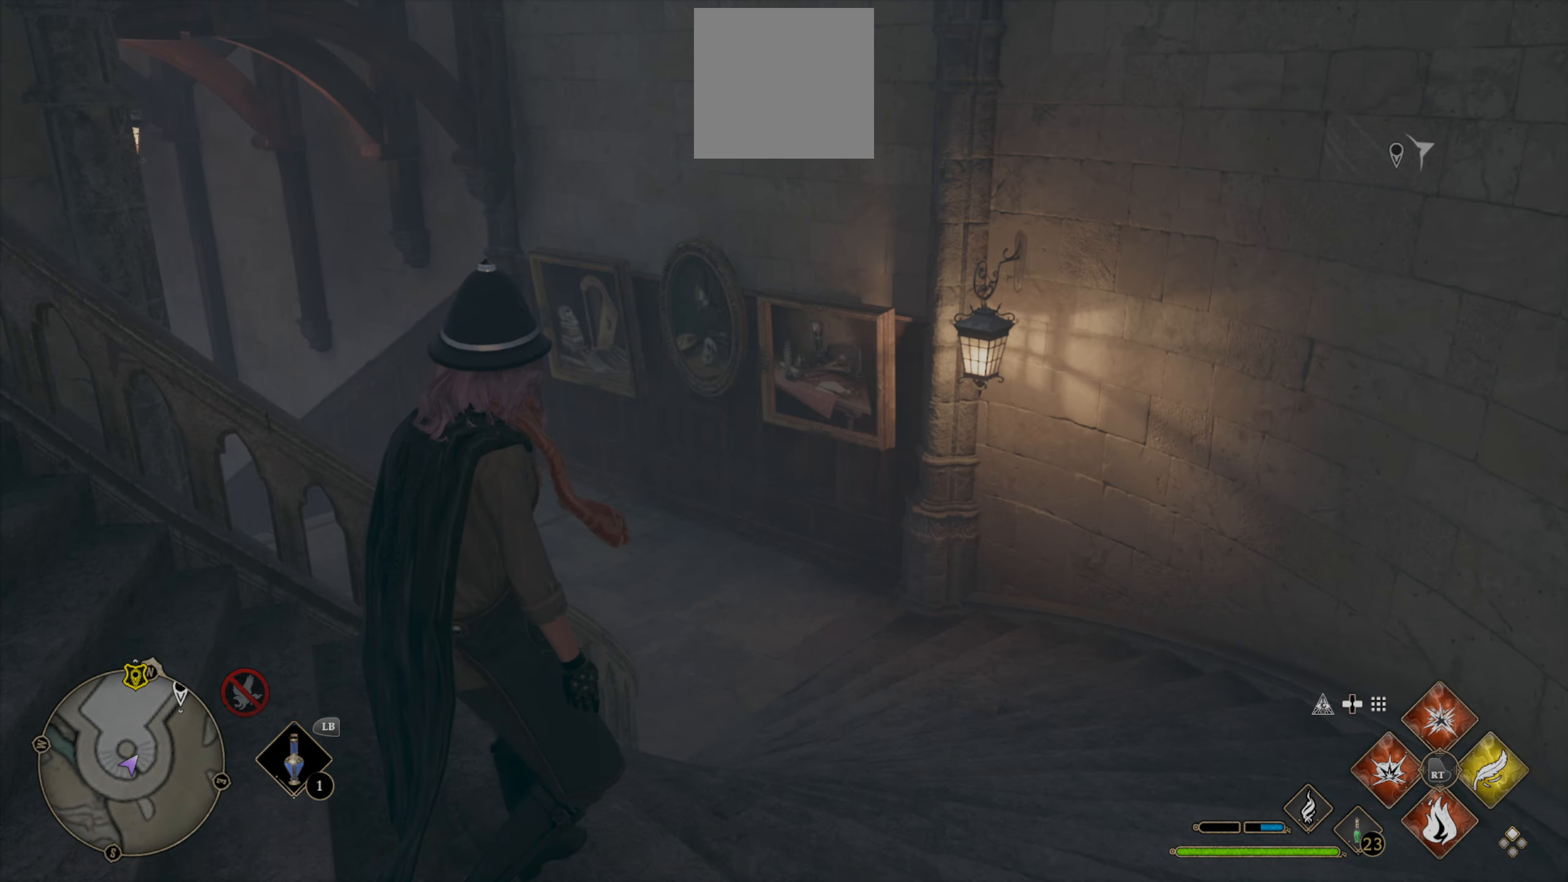
{"buttons": [], "left_stick": "center", "right_stick": "center", "events": []}
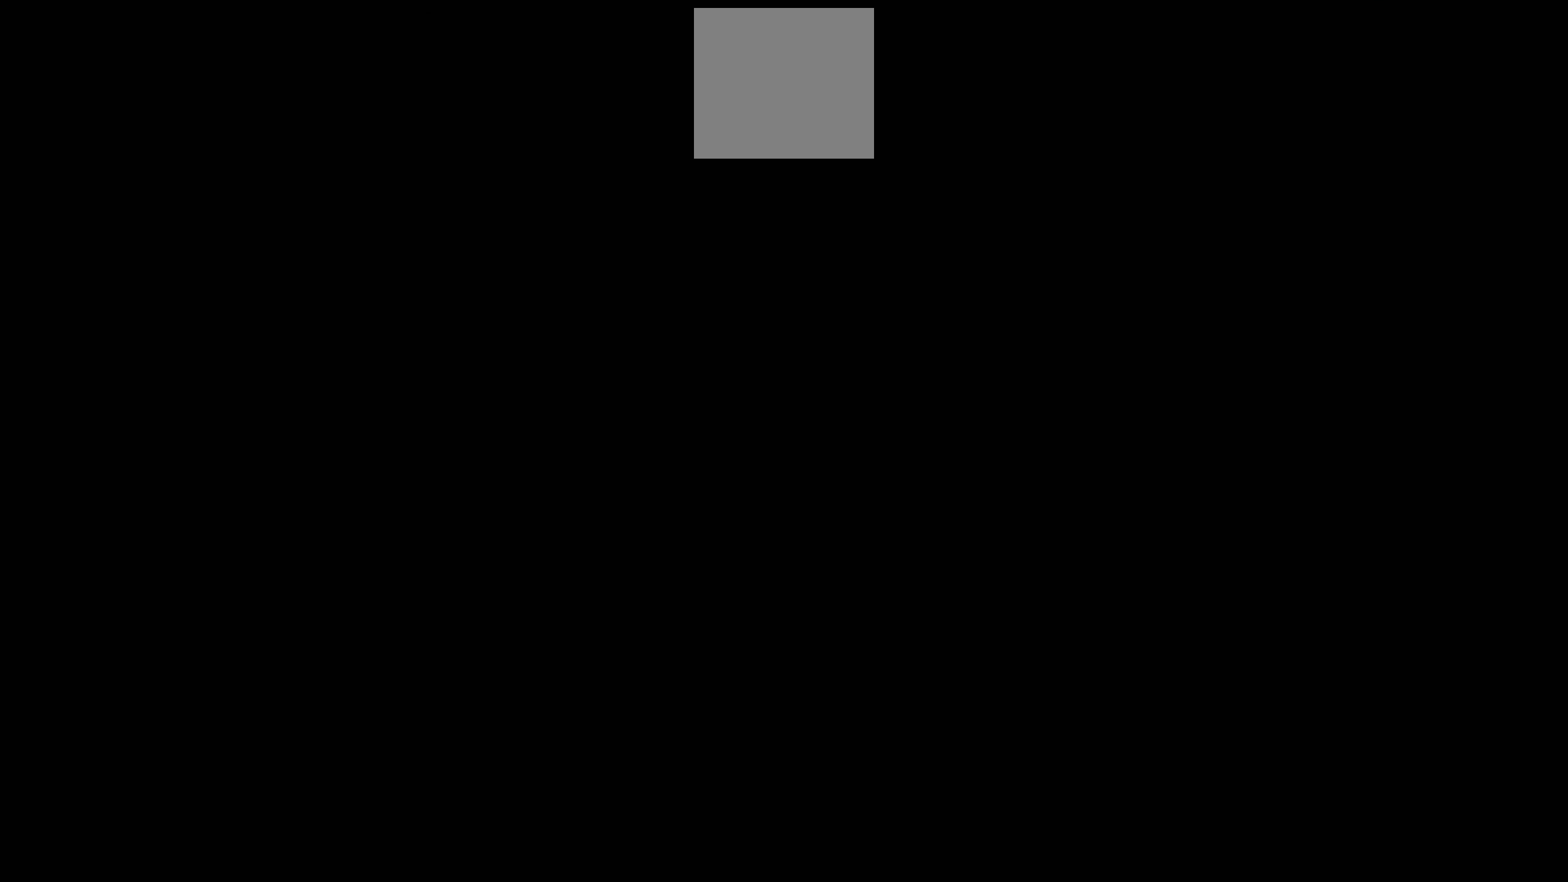
{"buttons": [], "left_stick": "center", "right_stick": "center", "events": []}
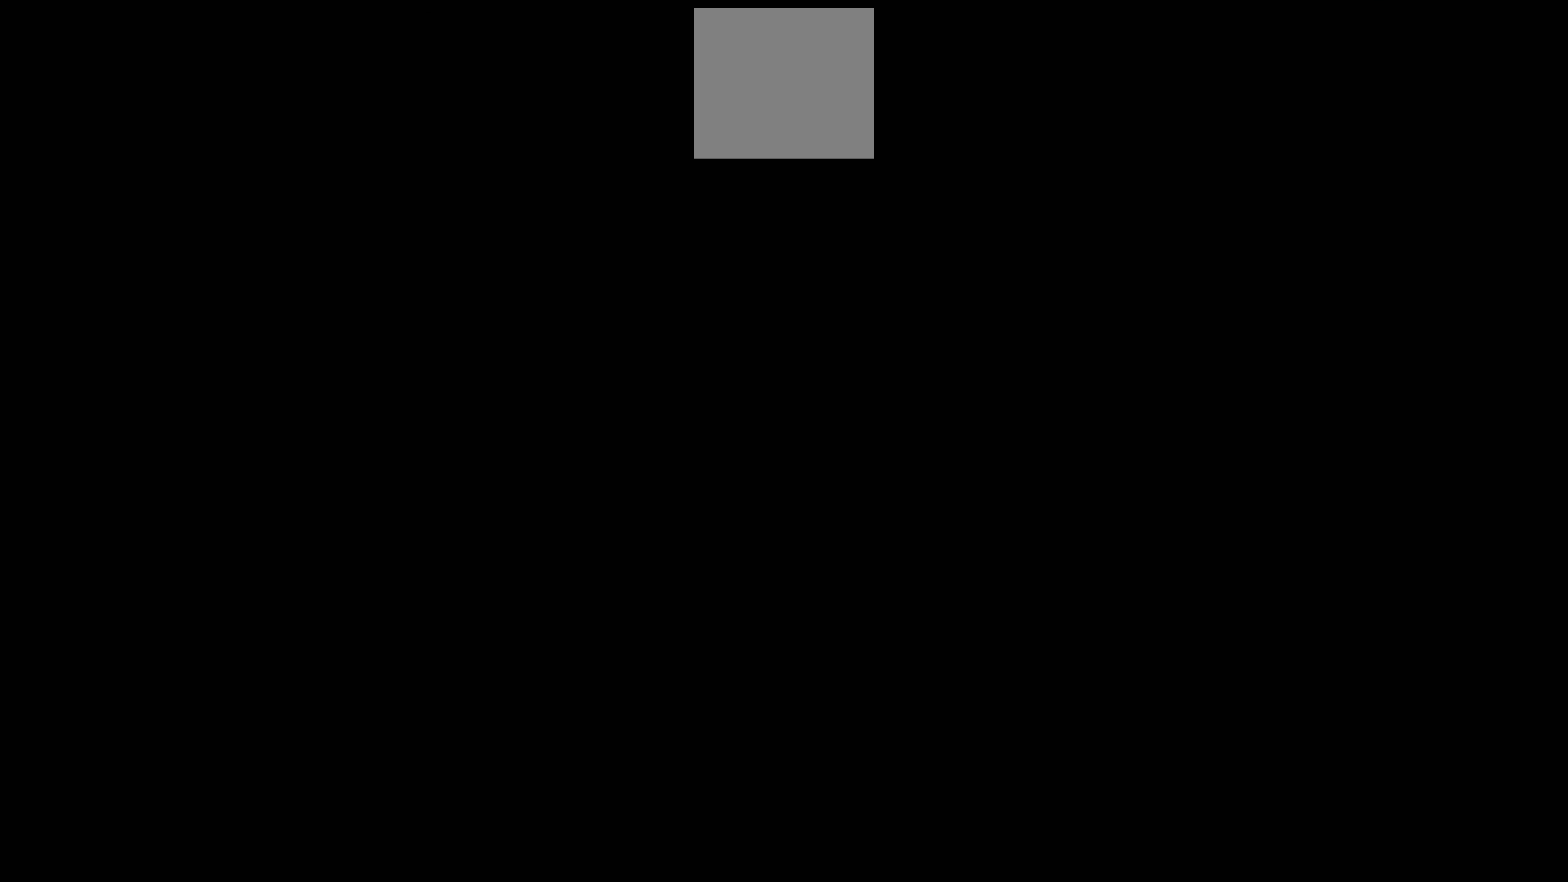
{"buttons": [], "left_stick": "center", "right_stick": "center", "events": []}